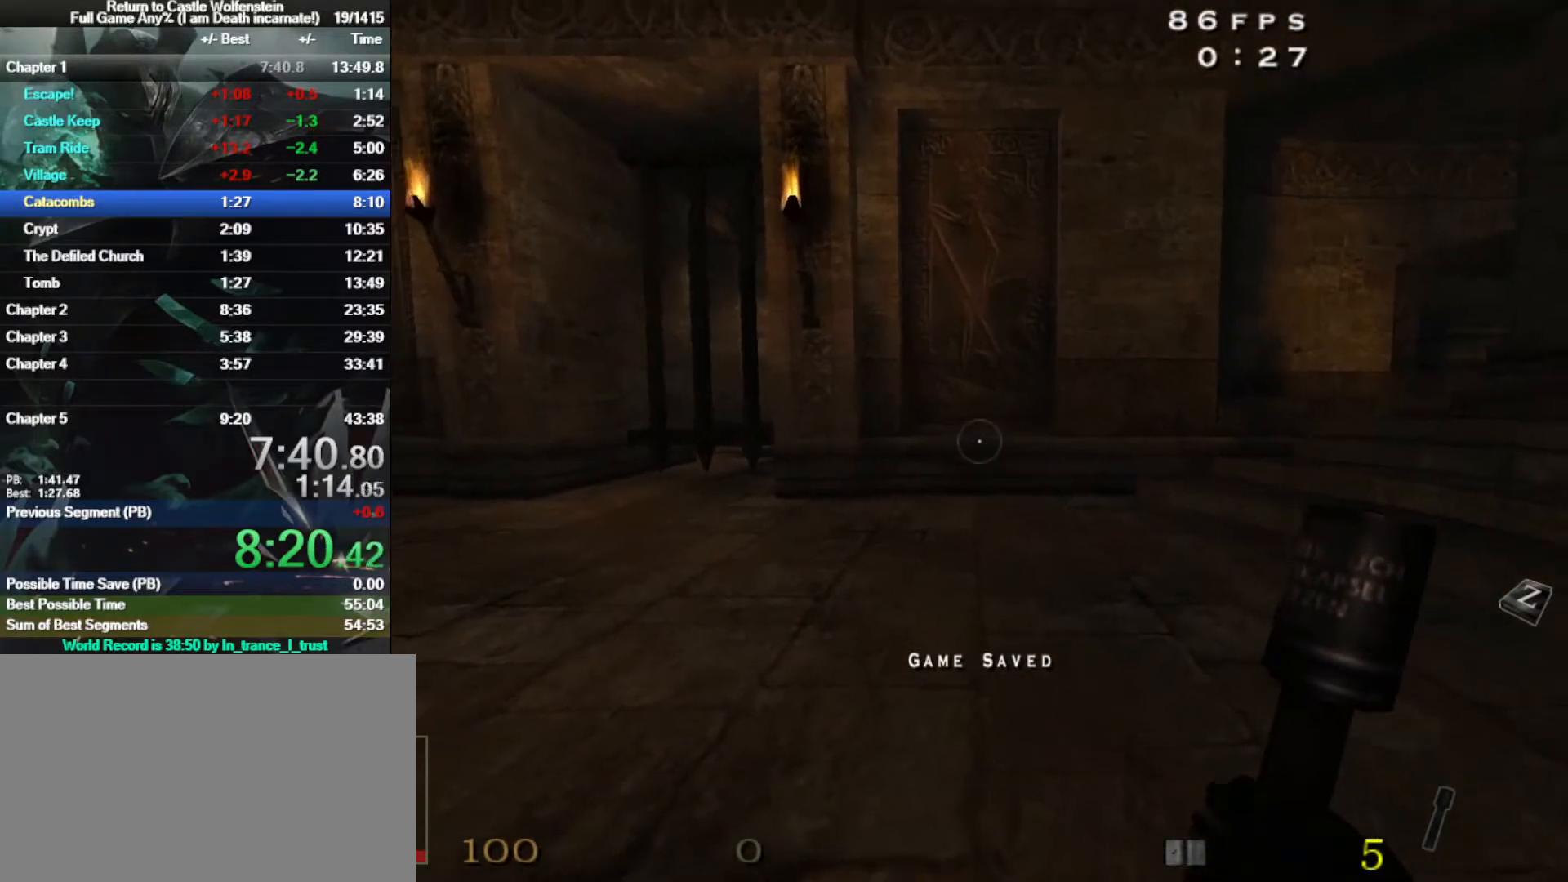
Gameplay with keyboard and mouse; each line is a JSON object with the keys and mouse buttons held at the frame after it. "events" lists presses ("down") and releases ("up") of "1", "2", "3", "4", "5", "a", "alt", "b", "c", "ctrl", "d", "e", "f", "g", "q", "r", "s", "shift", "space", "t", "tab", "tilde", "v", "w", "x", "z", "mouse_left", "mouse_wheel", "mouse_right", "mouse_mb4" and "mouse_mb5" between this image and that frame as [ms after this image, input, new state], when the widget could be followed in between. "mouse_left", "mouse_wheel", "mouse_right", "mouse_mb4", "mouse_mb5" = the "left", "wheel", "right", "mb4", "mb5" buttons of the "mouse" list. No other keys are recorded. "wheel" means that the mouse wheel is clicked or scrolled. Mouse movement is not recorded.
{"keys": [], "mouse": ["right"], "events": [[283, "mouse_left", "down"], [367, "mouse_left", "up"]]}
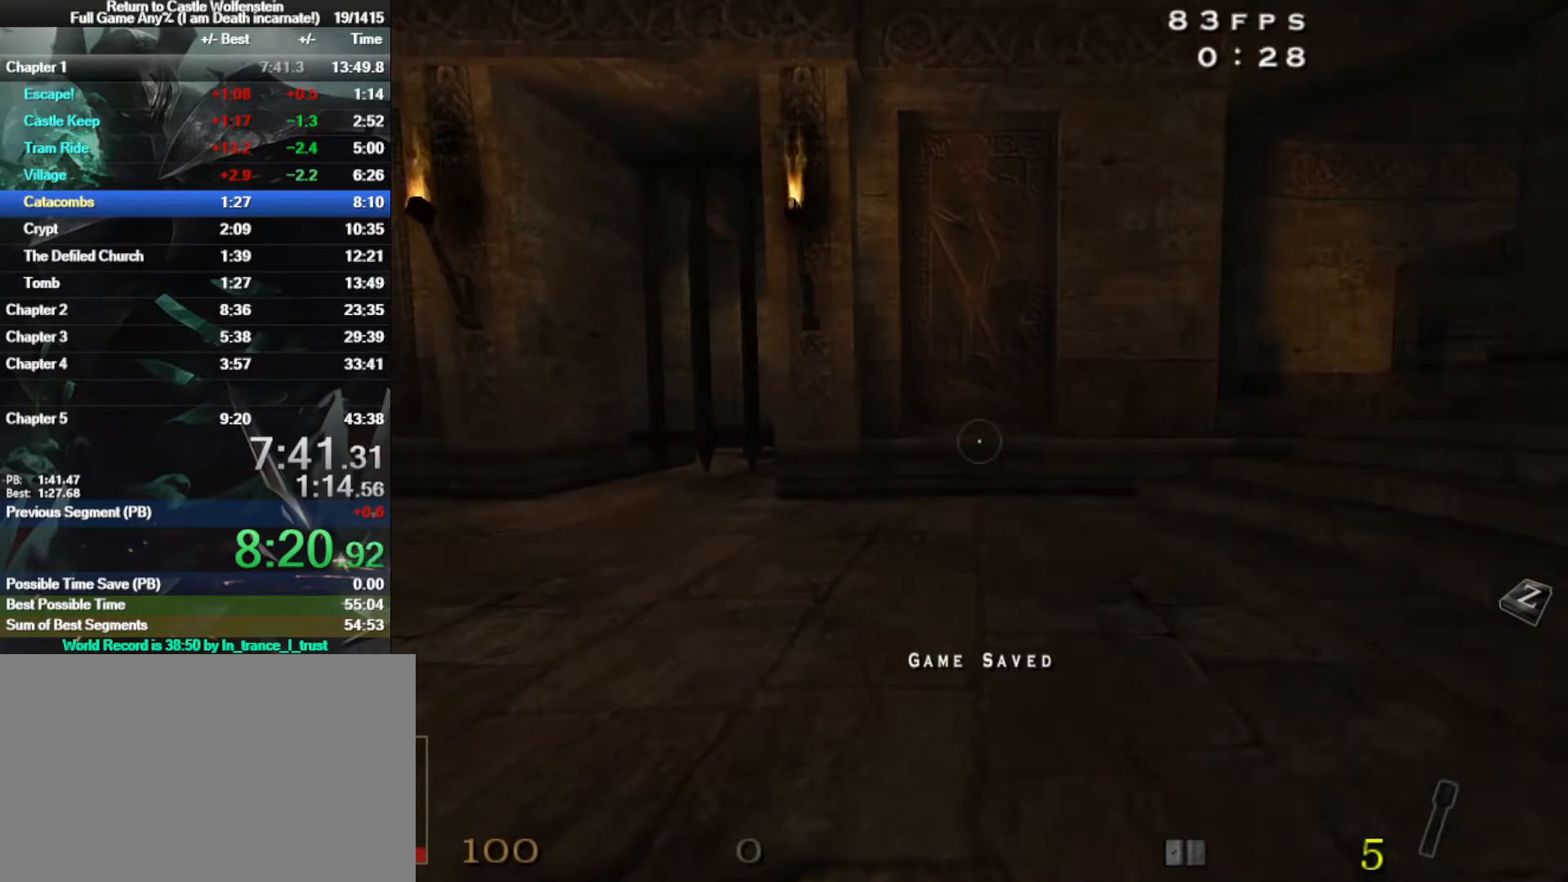
{"keys": [], "mouse": ["right"], "events": []}
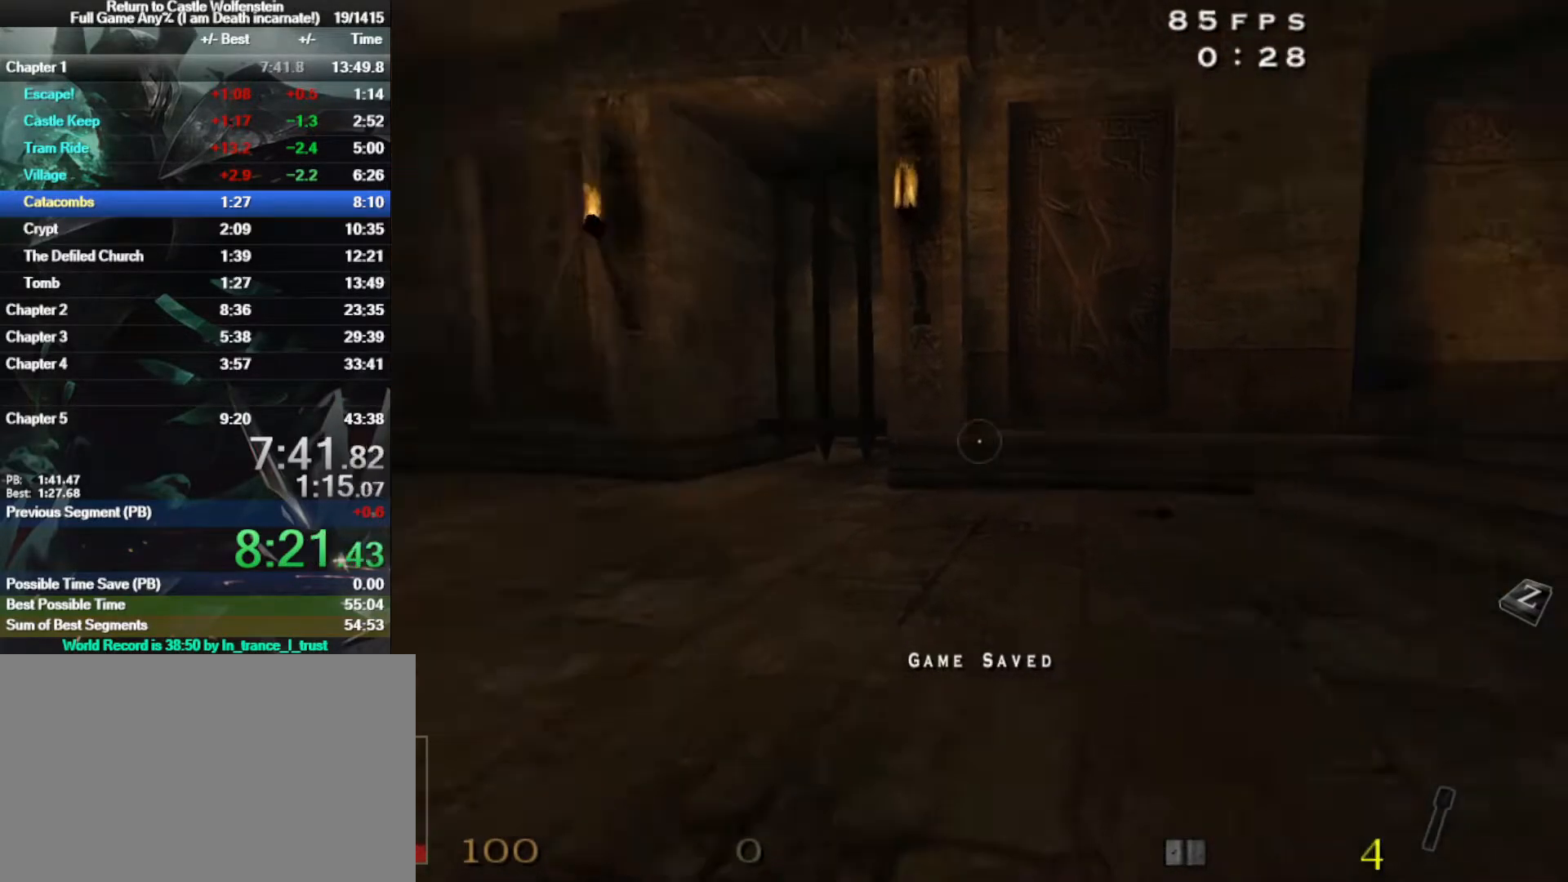
{"keys": [], "mouse": ["right"], "events": [[167, "3", "down"], [267, "3", "up"]]}
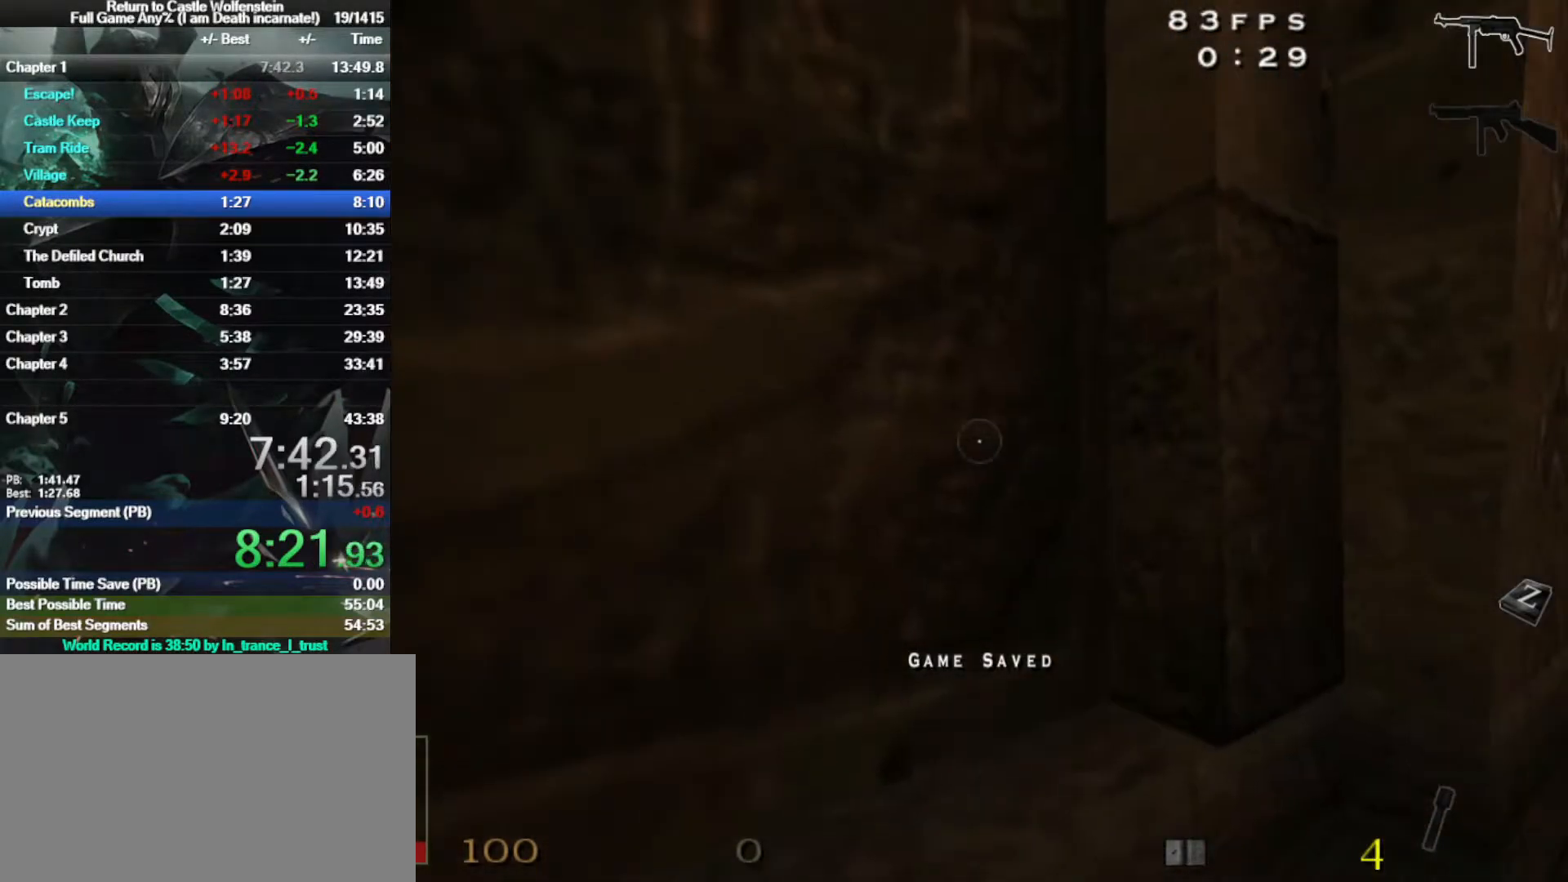
{"keys": [], "mouse": ["right"], "events": []}
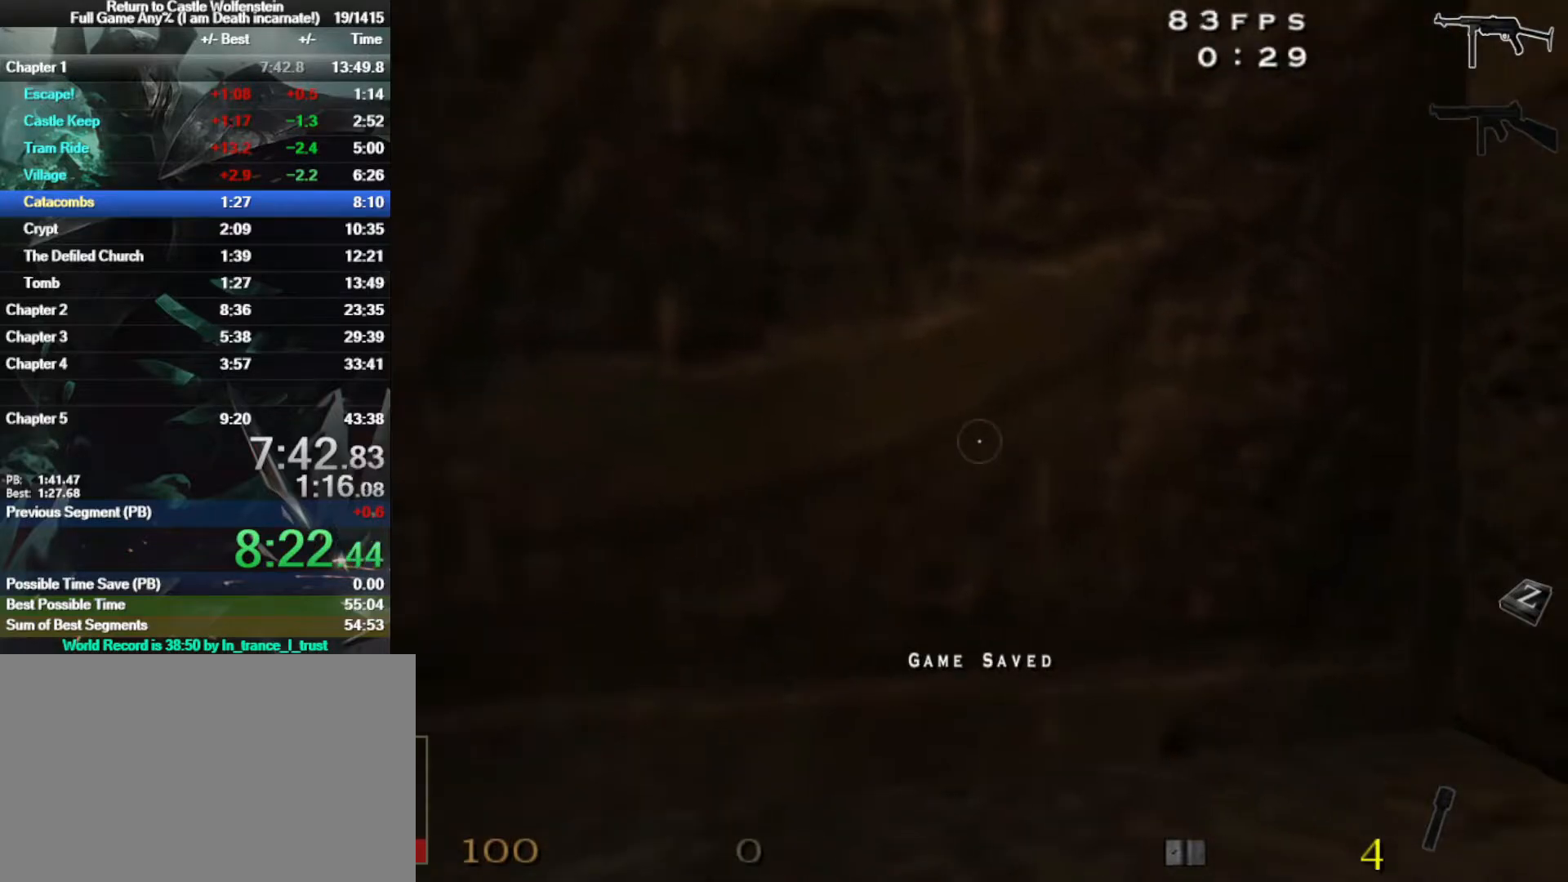
{"keys": [], "mouse": ["right"], "events": []}
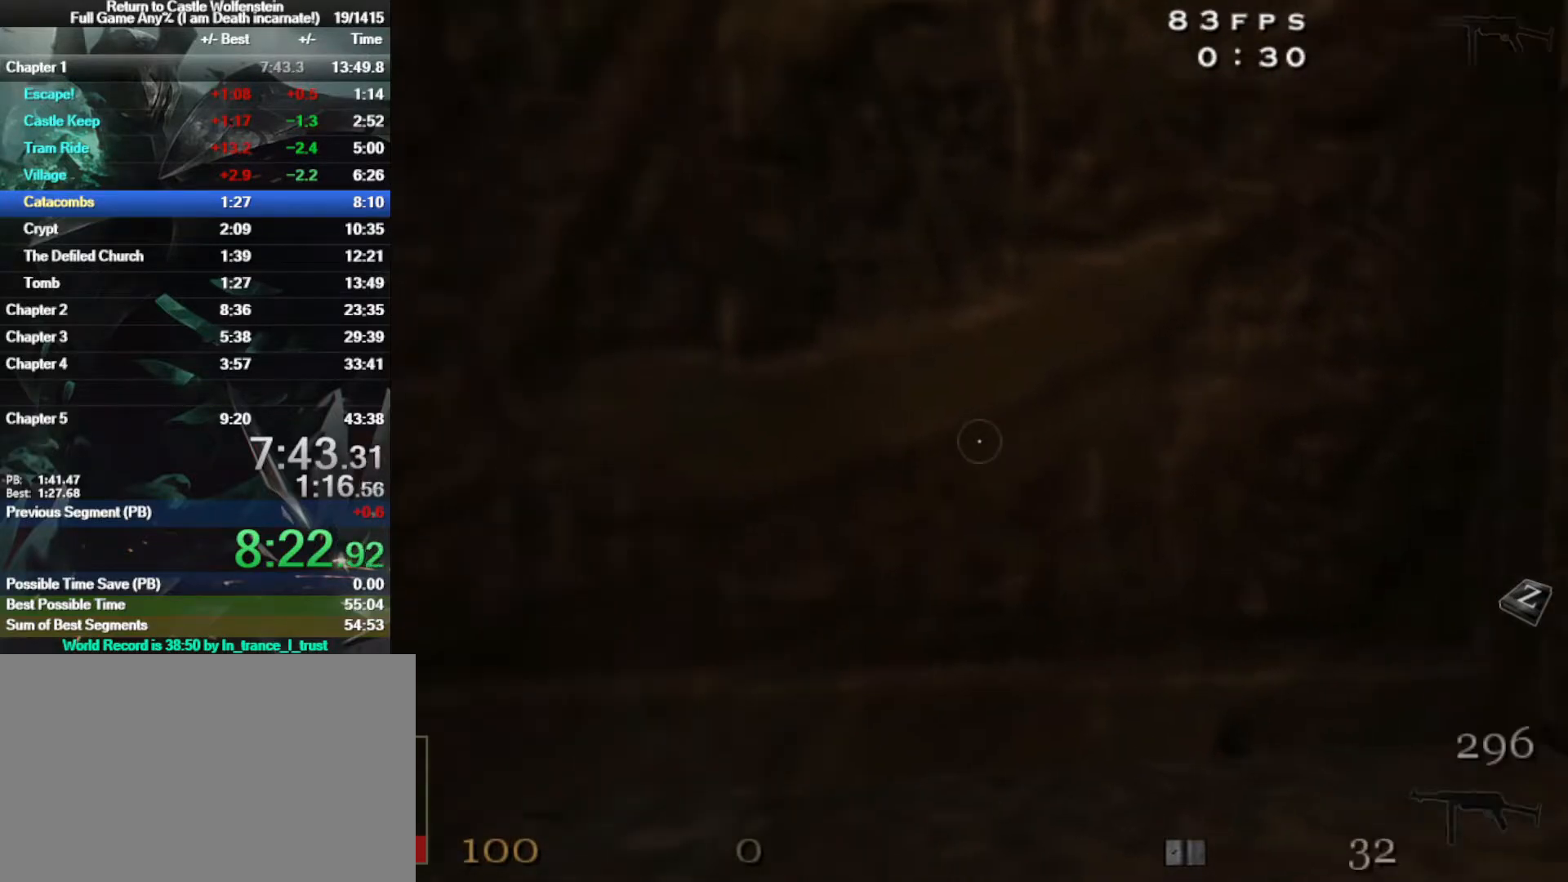
{"keys": [], "mouse": ["right"], "events": []}
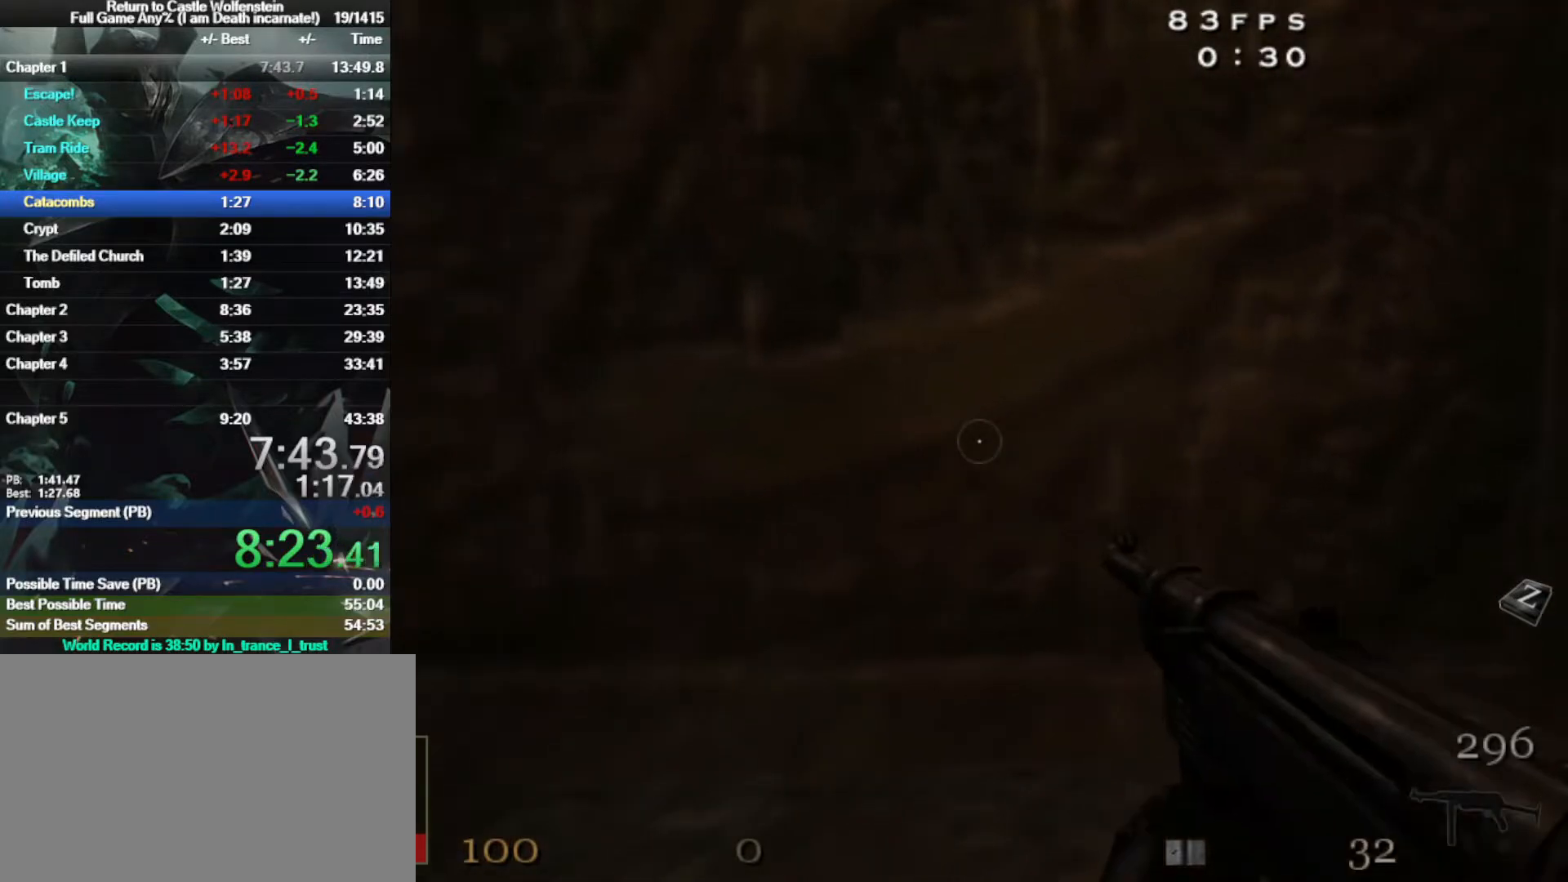
{"keys": [], "mouse": ["right"], "events": [[183, "w", "down"], [367, "w", "up"]]}
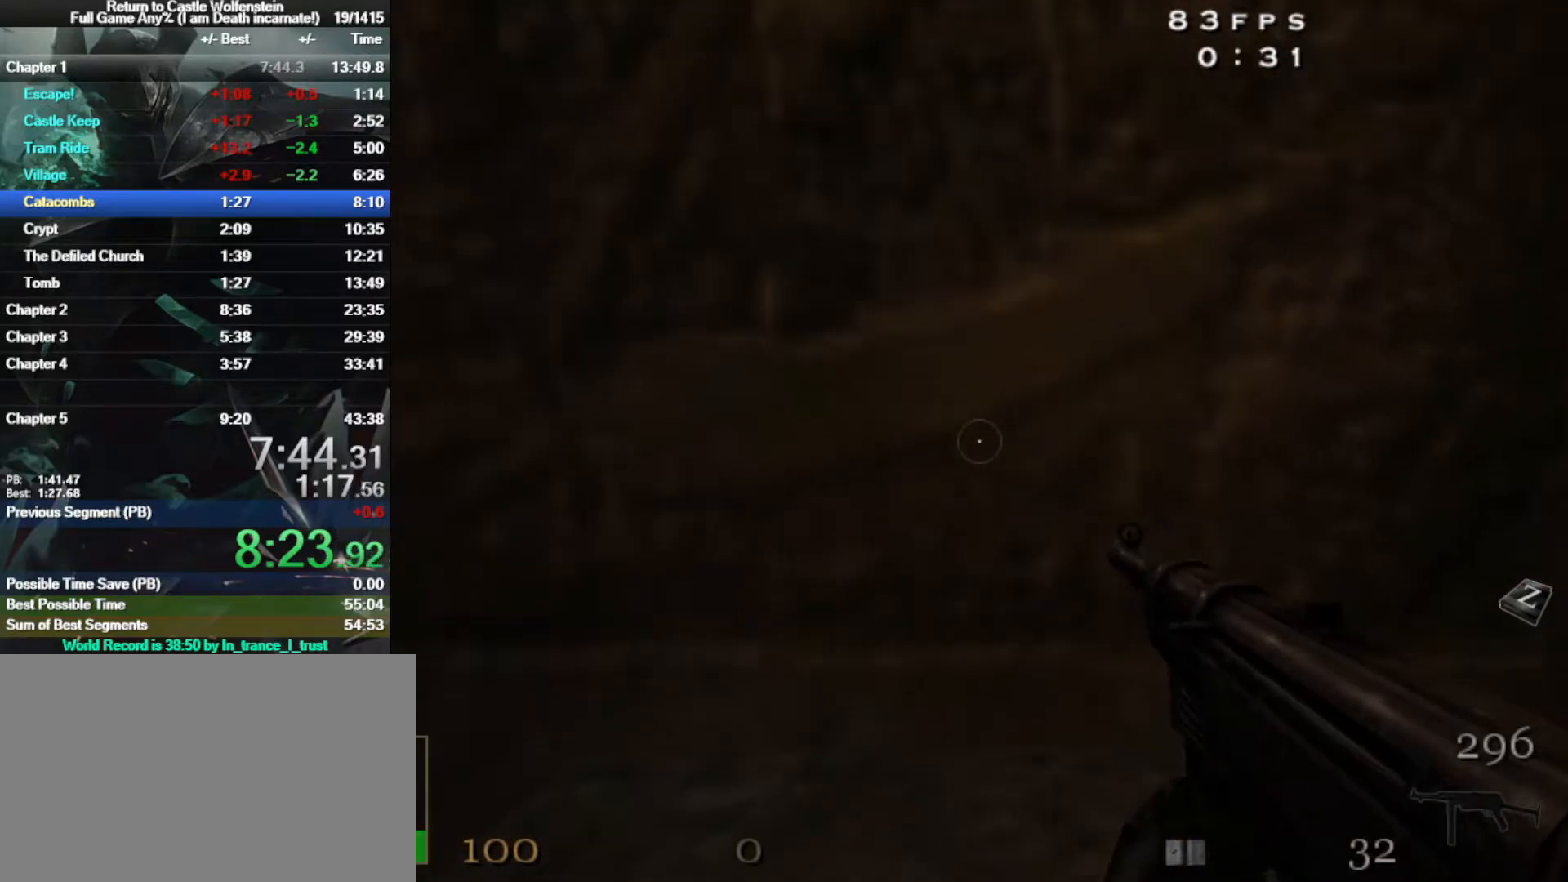
{"keys": [], "mouse": ["right"], "events": []}
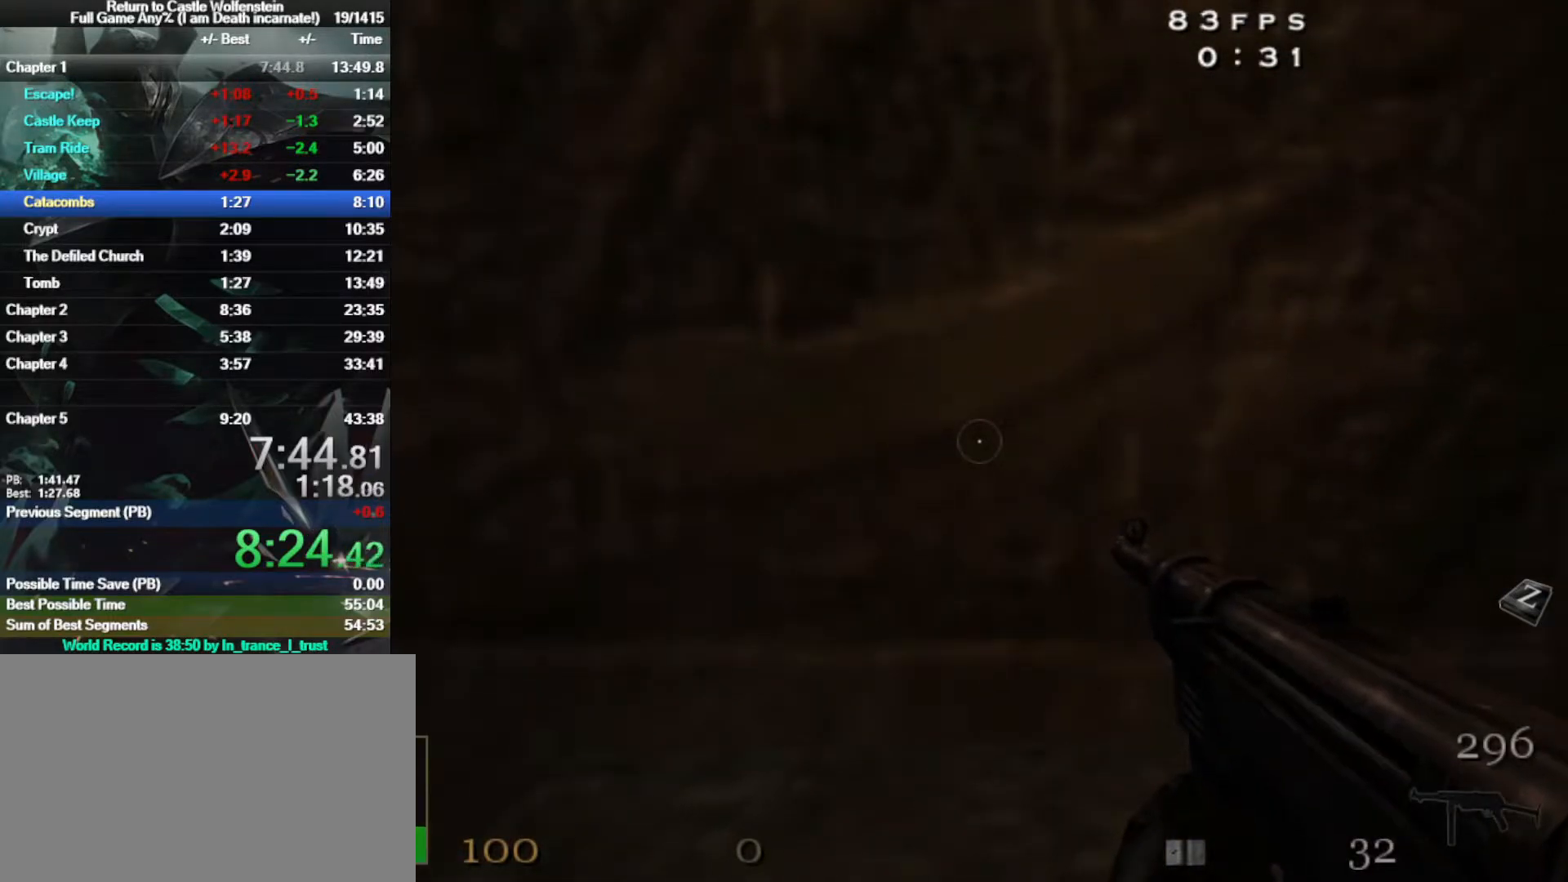
{"keys": ["x"], "mouse": ["left", "right"], "events": [[483, "mouse_left", "down"], [483, "x", "down"]]}
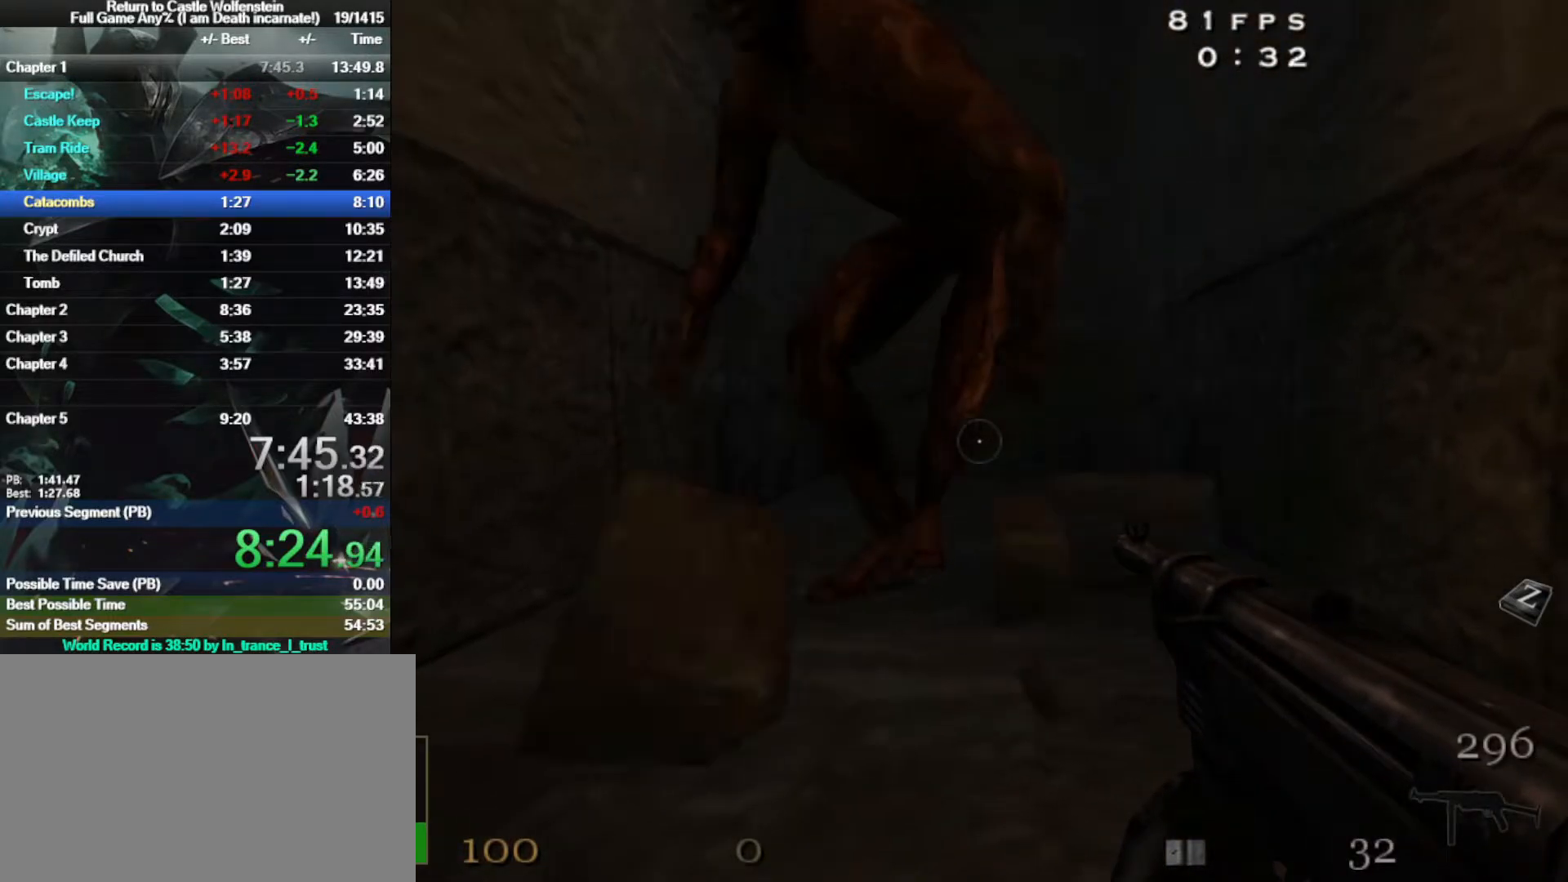
{"keys": ["x"], "mouse": ["left", "right"], "events": []}
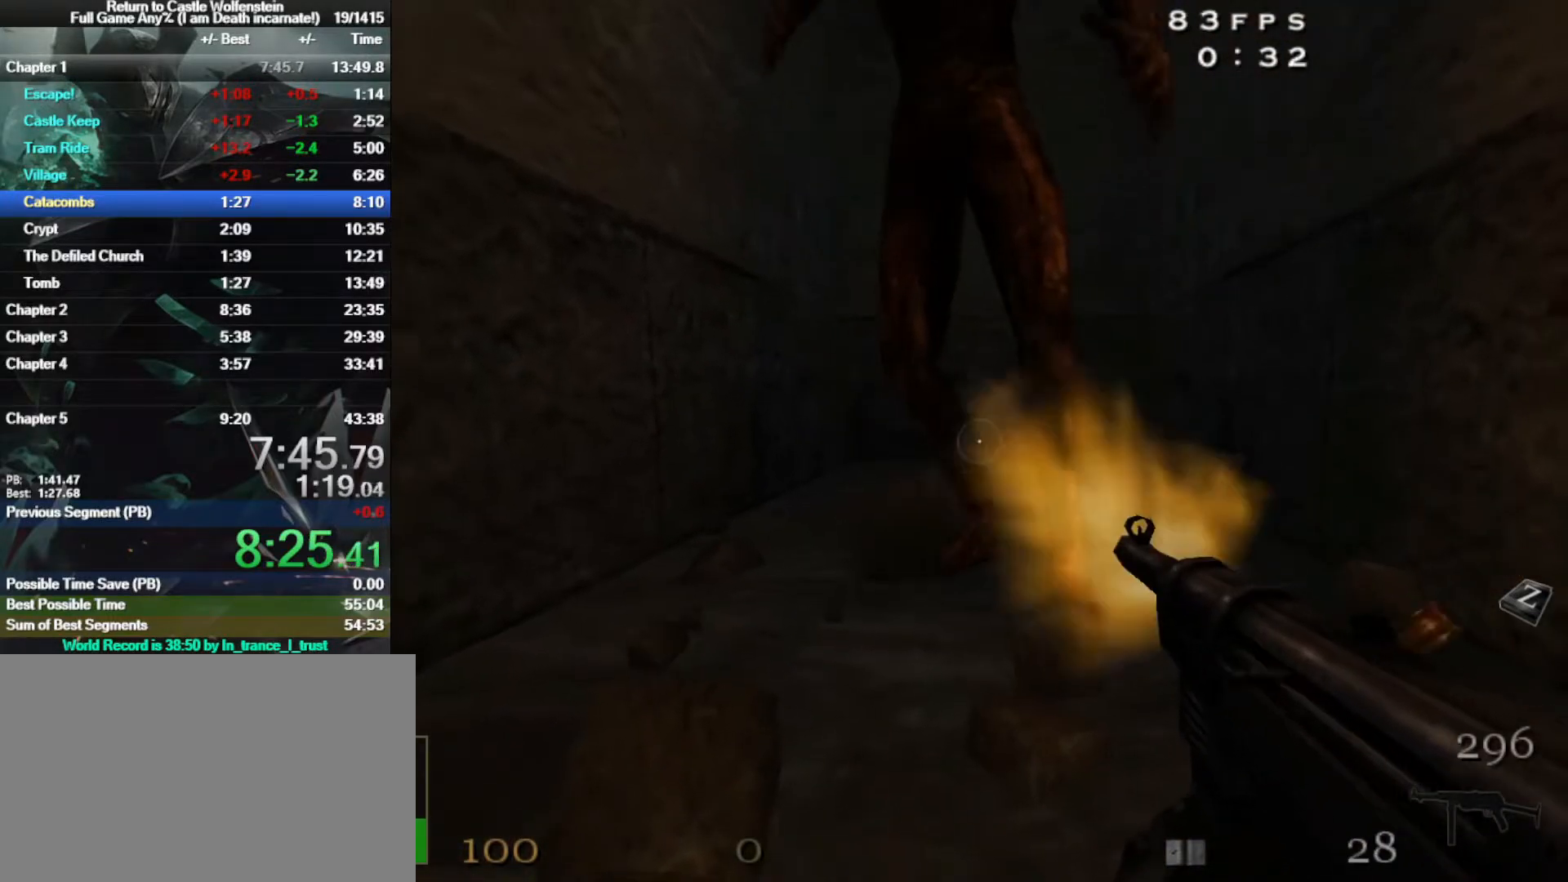
{"keys": ["x"], "mouse": ["left", "right"], "events": []}
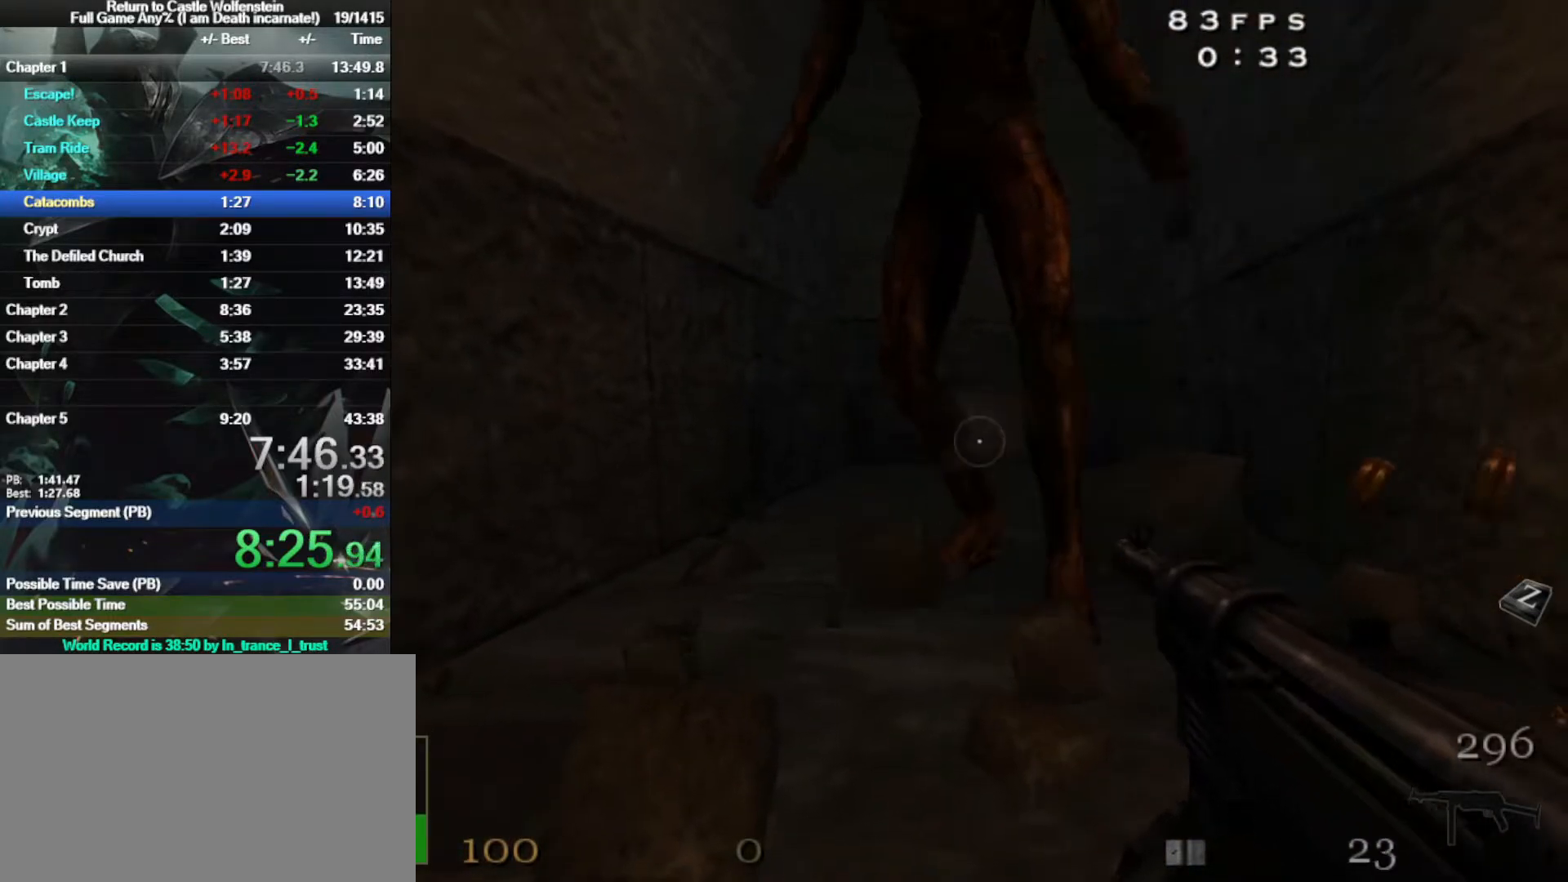
{"keys": ["d", "w"], "mouse": ["left"], "events": [[367, "d", "down"], [367, "mouse_left", "up"], [367, "mouse_right", "up"], [367, "w", "down"], [367, "x", "up"], [467, "mouse_left", "down"]]}
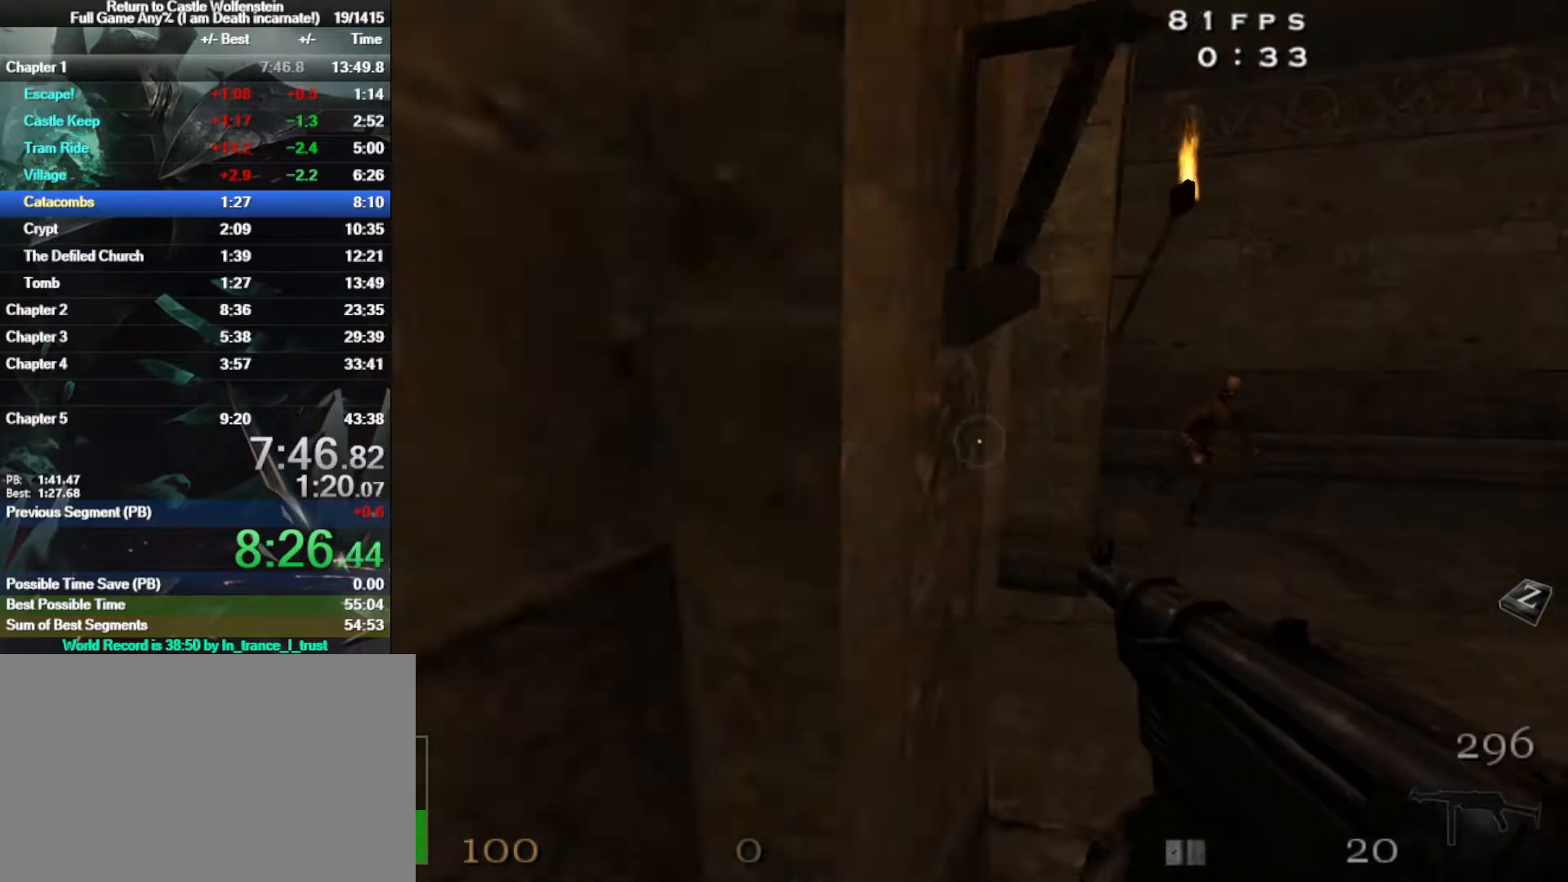
{"keys": ["w"], "mouse": ["left"], "events": [[183, "d", "up"]]}
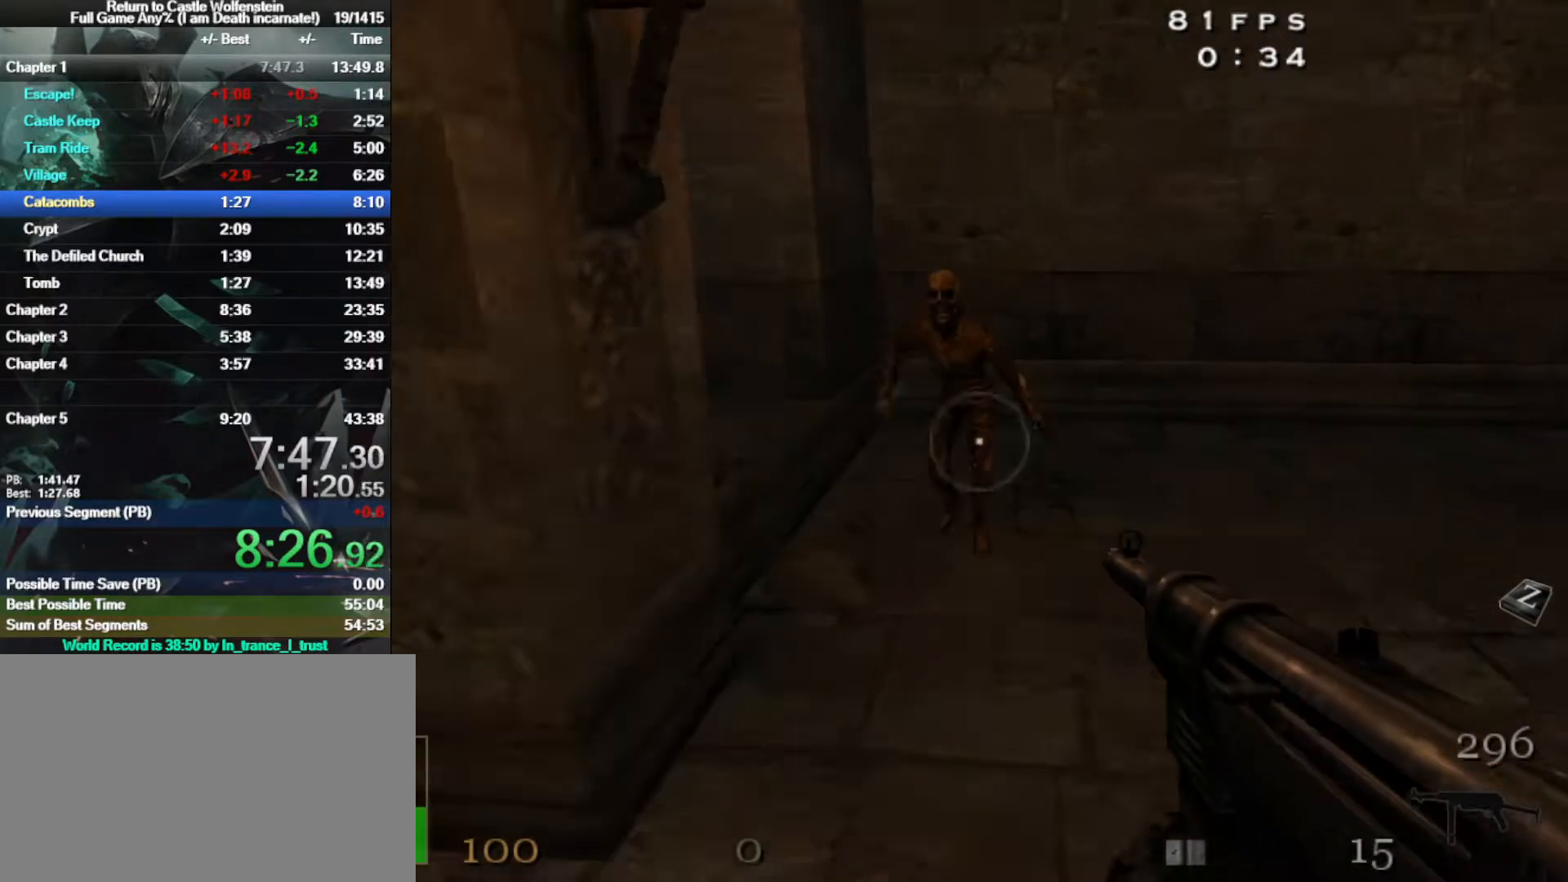
{"keys": ["x"], "mouse": ["left", "right"], "events": [[200, "mouse_right", "down"], [233, "x", "down"], [483, "w", "up"]]}
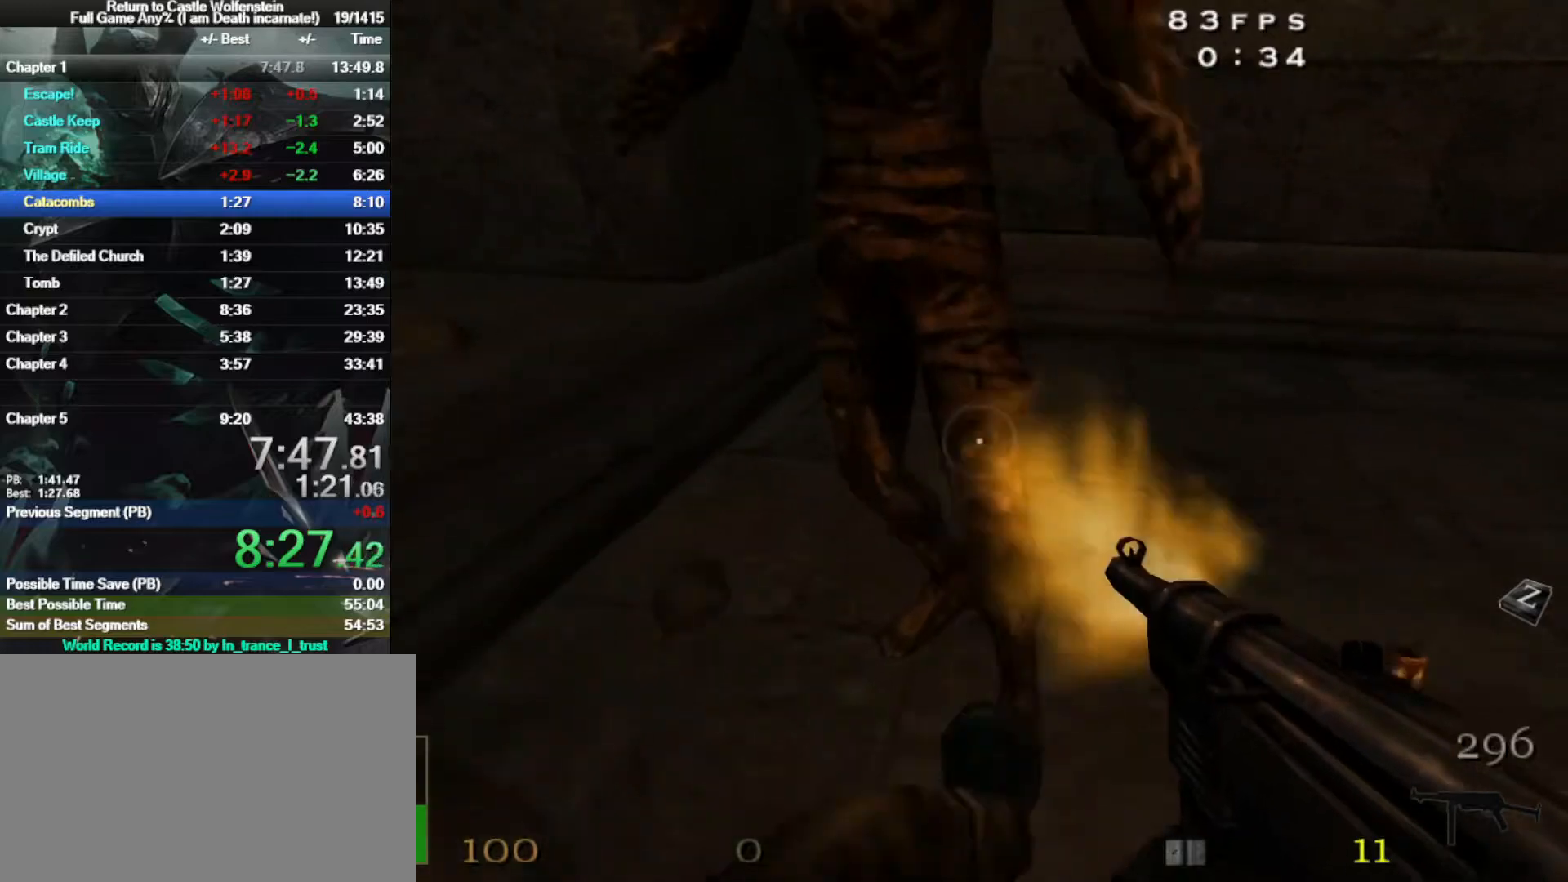
{"keys": ["x"], "mouse": ["left", "right"], "events": []}
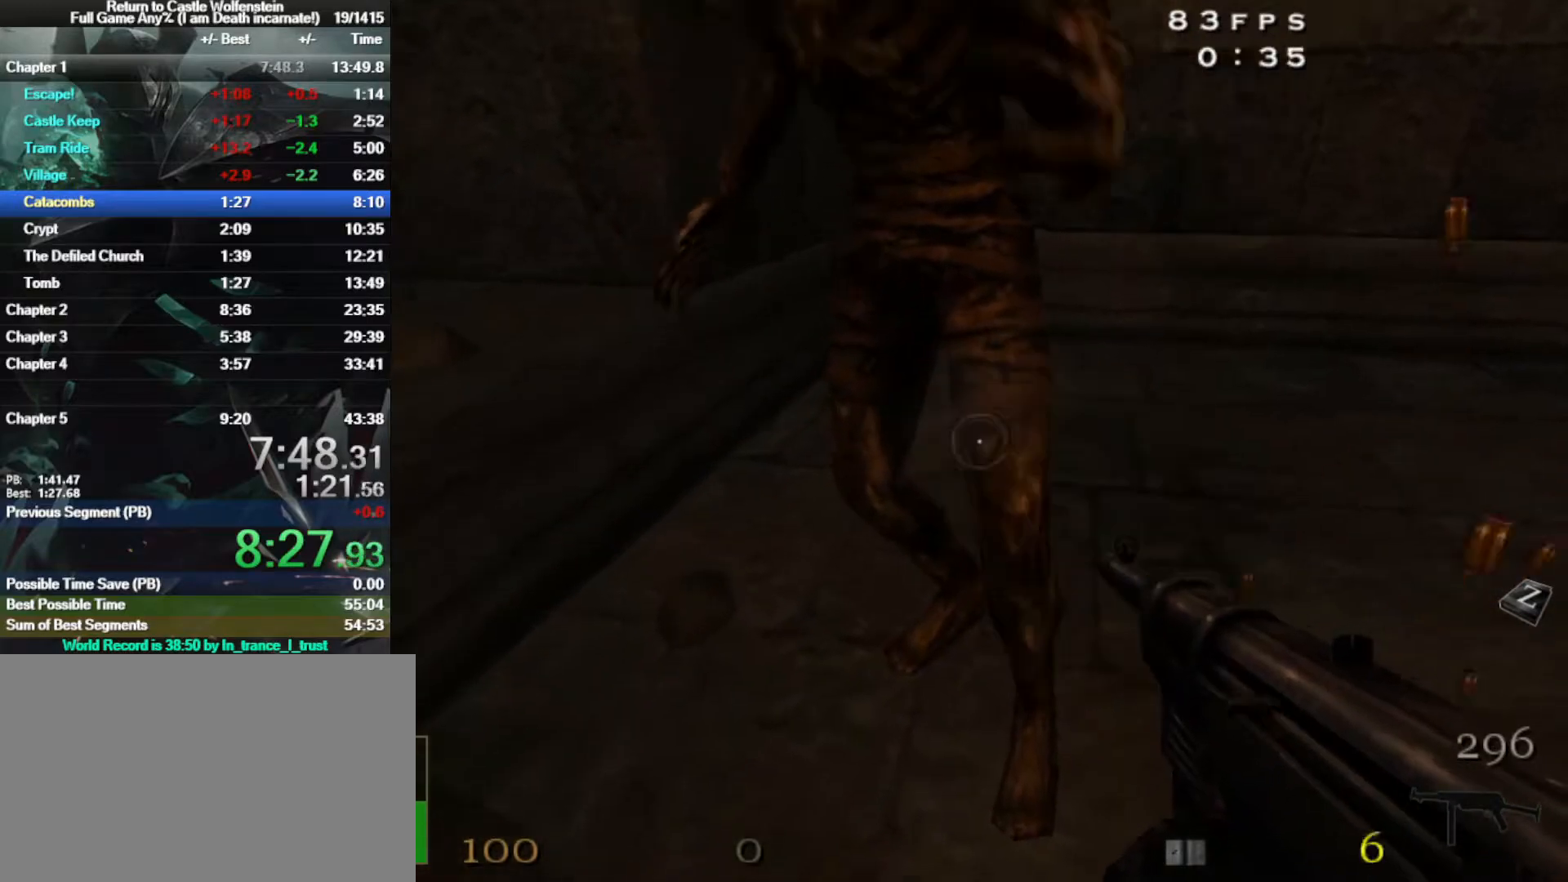
{"keys": ["x"], "mouse": [], "events": [[50, "r", "down"], [83, "mouse_left", "up"], [83, "mouse_right", "up"], [83, "w", "down"], [183, "x", "up"], [233, "r", "up"], [333, "w", "up"], [417, "x", "down"]]}
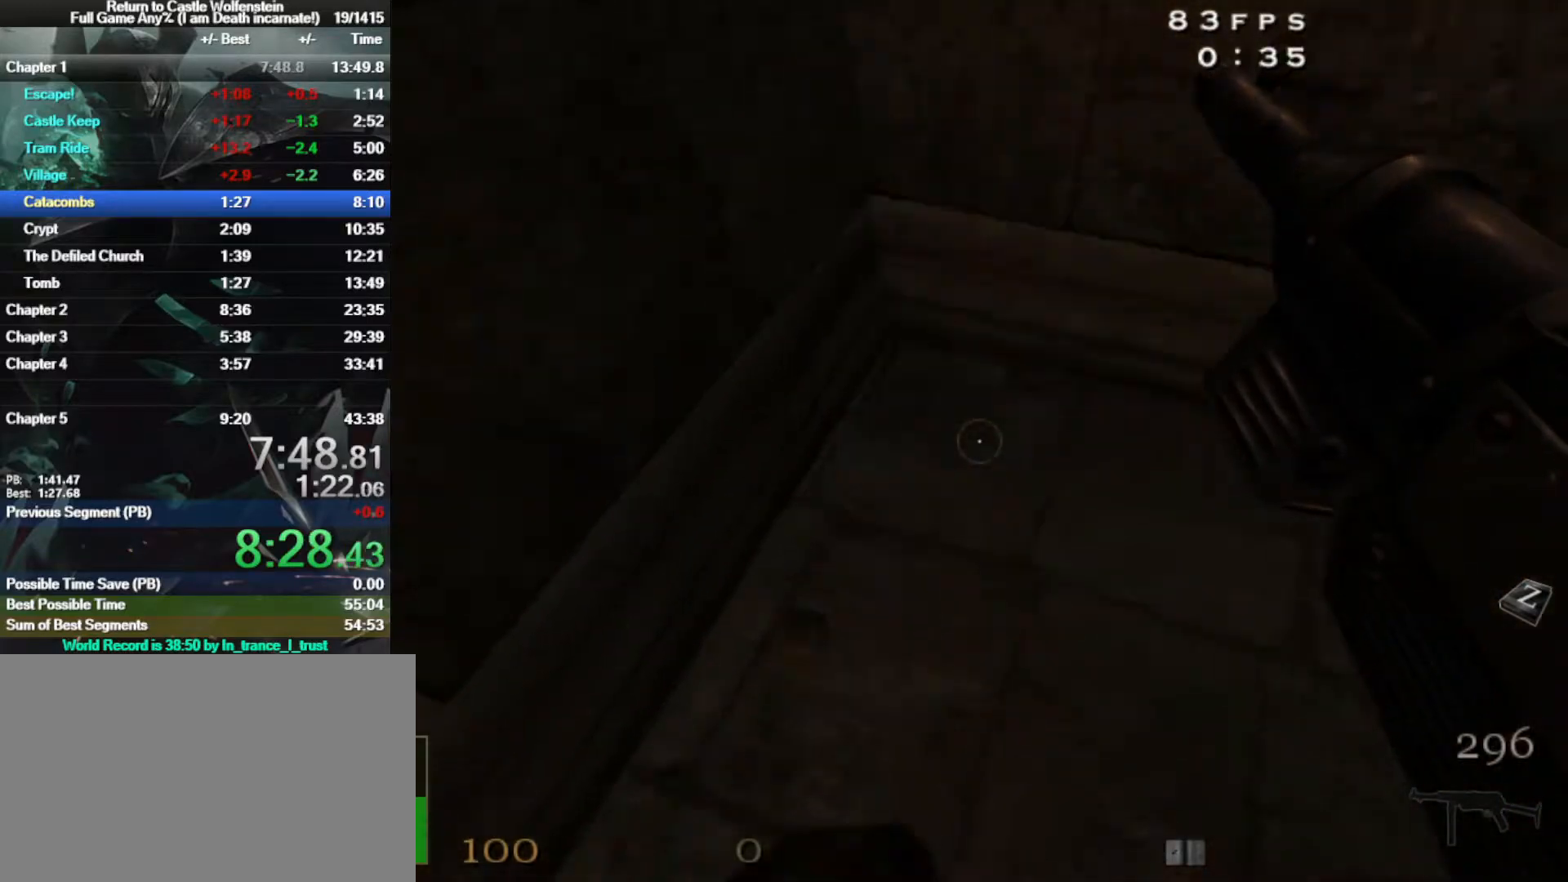
{"keys": [], "mouse": [], "events": [[117, "x", "up"], [150, "s", "down"], [350, "s", "up"], [383, "a", "down"], [433, "a", "up"]]}
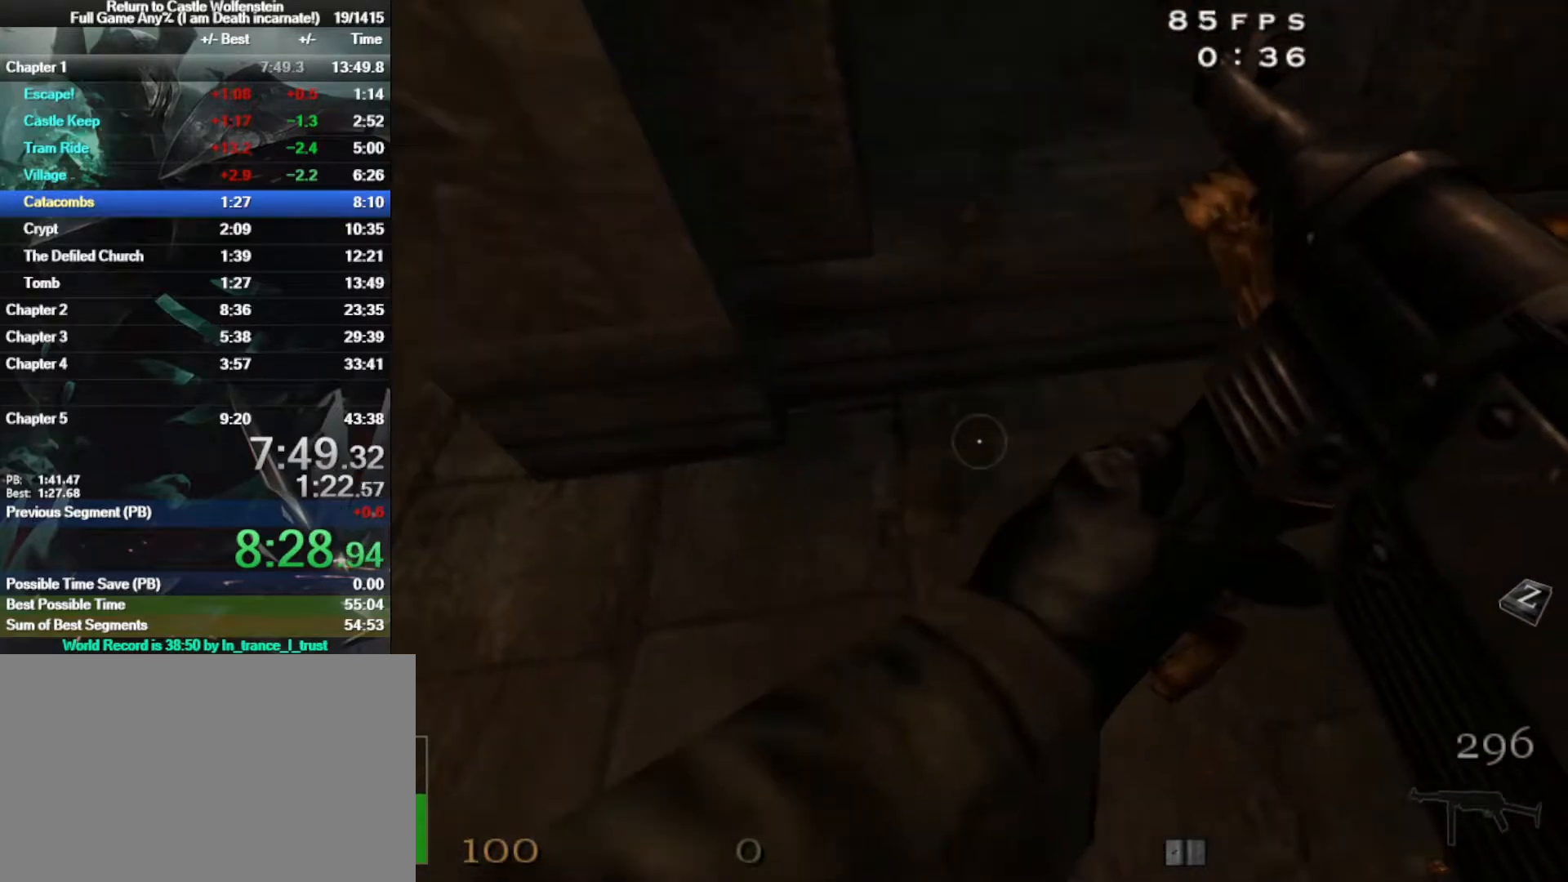
{"keys": ["x"], "mouse": [], "events": [[183, "x", "down"], [350, "w", "down"], [483, "w", "up"]]}
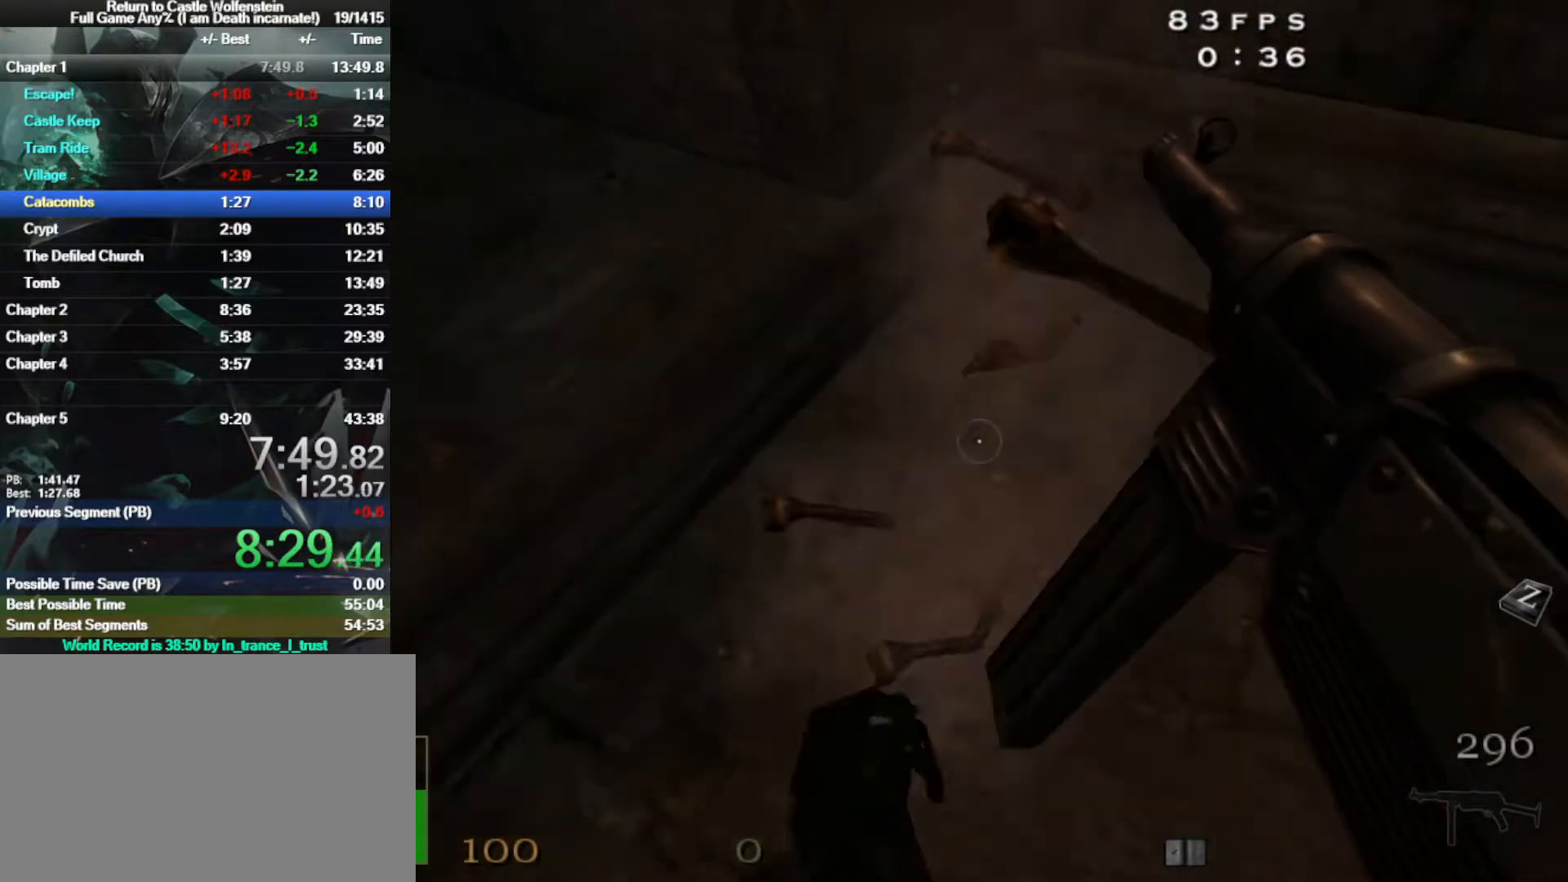
{"keys": [], "mouse": [], "events": [[383, "x", "up"]]}
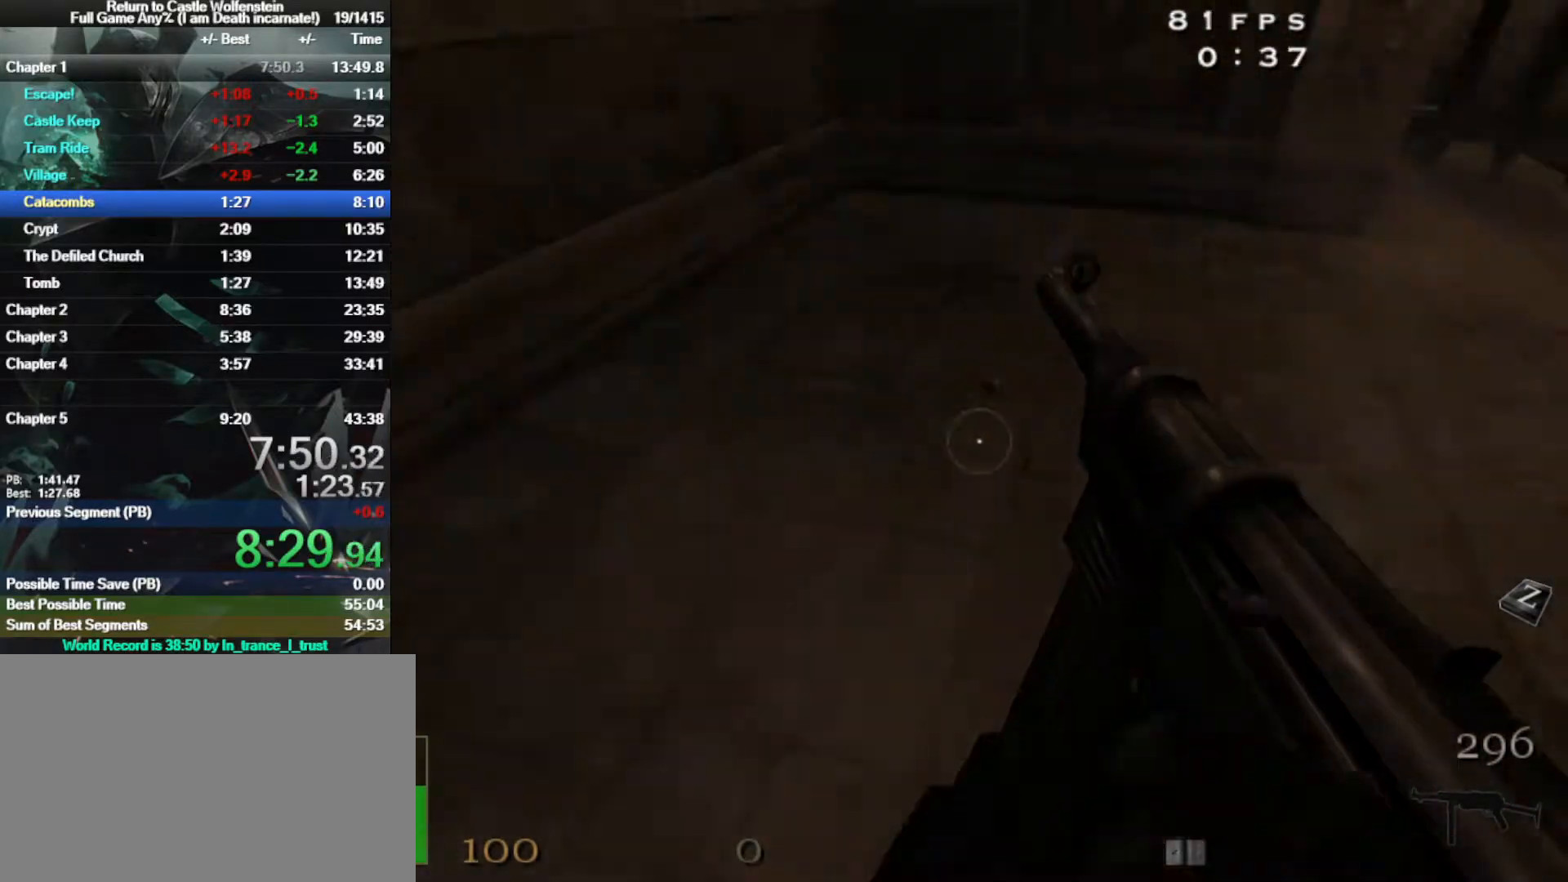
{"keys": ["d", "w"], "mouse": [], "events": [[100, "d", "down"], [150, "w", "down"]]}
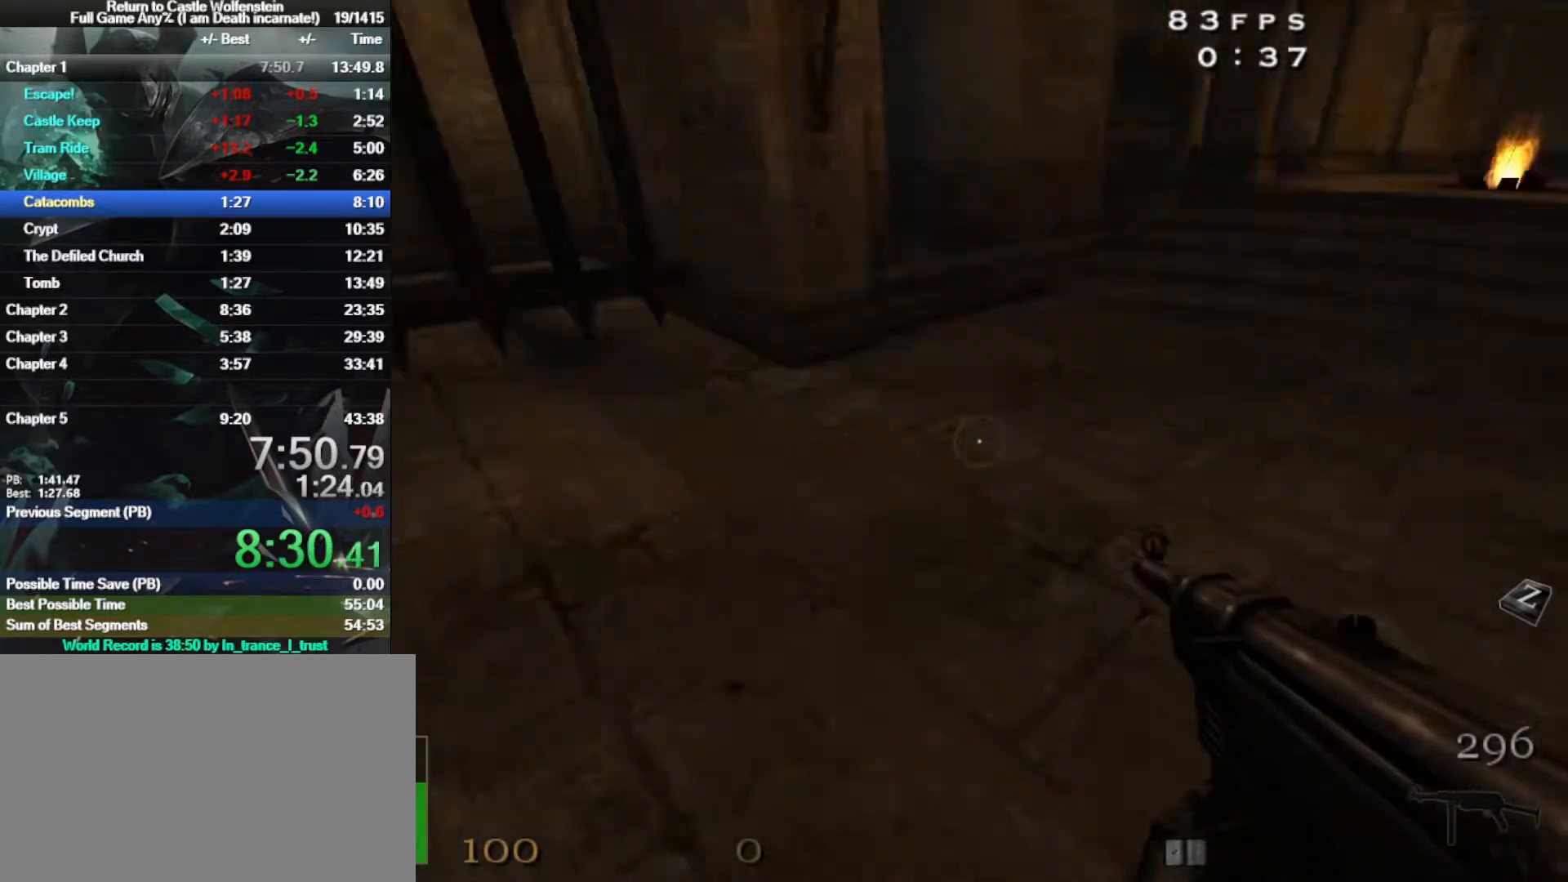
{"keys": ["w"], "mouse": [], "events": [[33, "d", "up"]]}
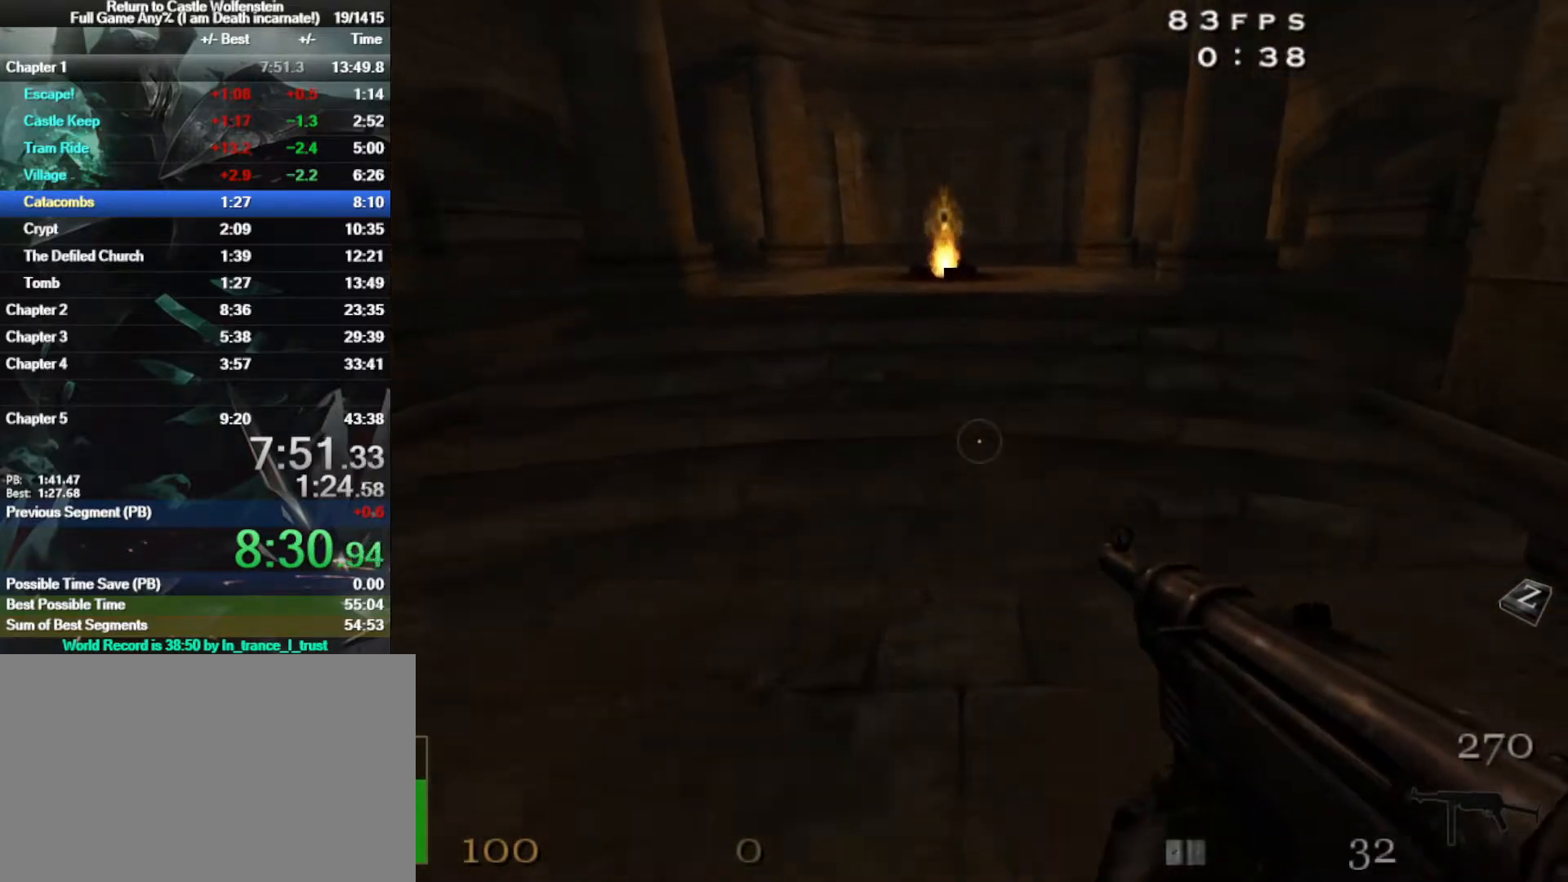
{"keys": ["w"], "mouse": [], "events": [[100, "g", "down"], [233, "g", "up"]]}
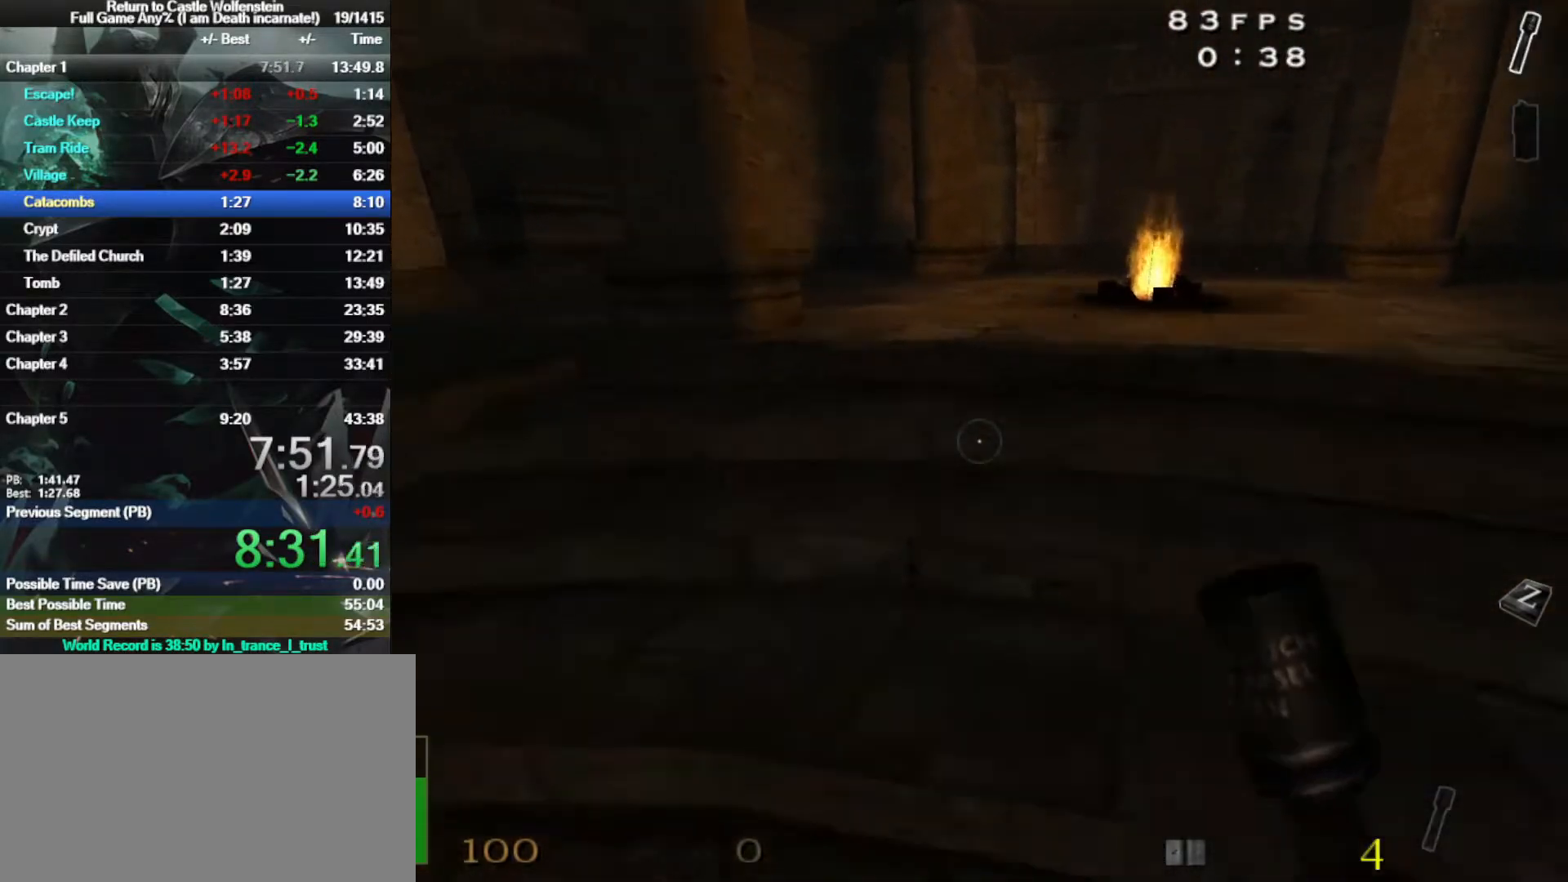
{"keys": [], "mouse": [], "events": [[383, "w", "up"]]}
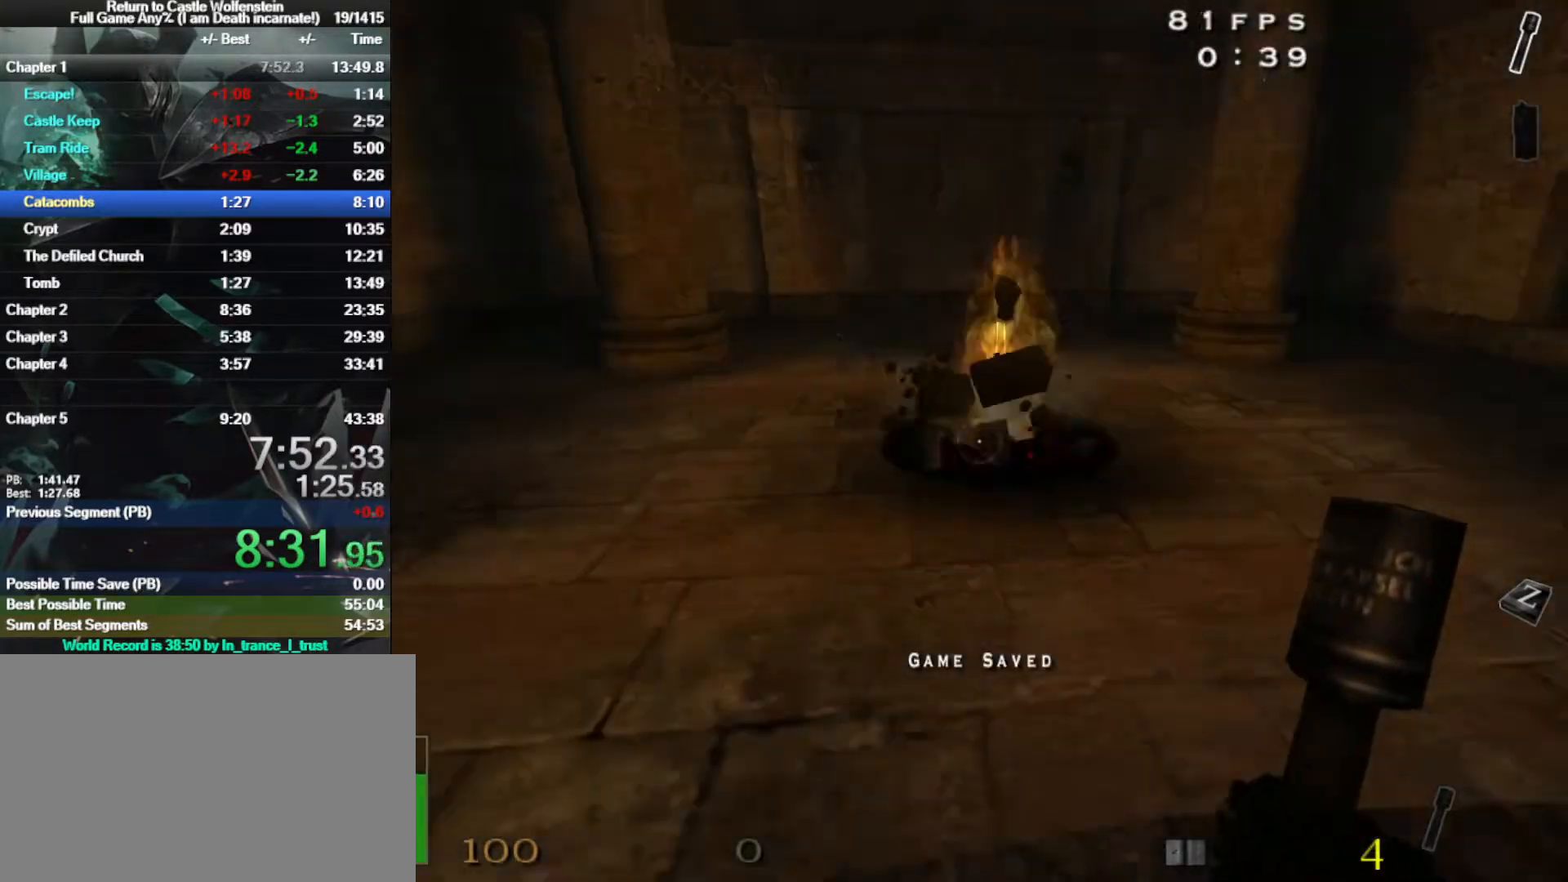
{"keys": ["d", "w"], "mouse": ["right"], "events": [[117, "a", "down"], [117, "mouse_right", "down"], [117, "w", "down"], [167, "a", "up"], [400, "d", "down"]]}
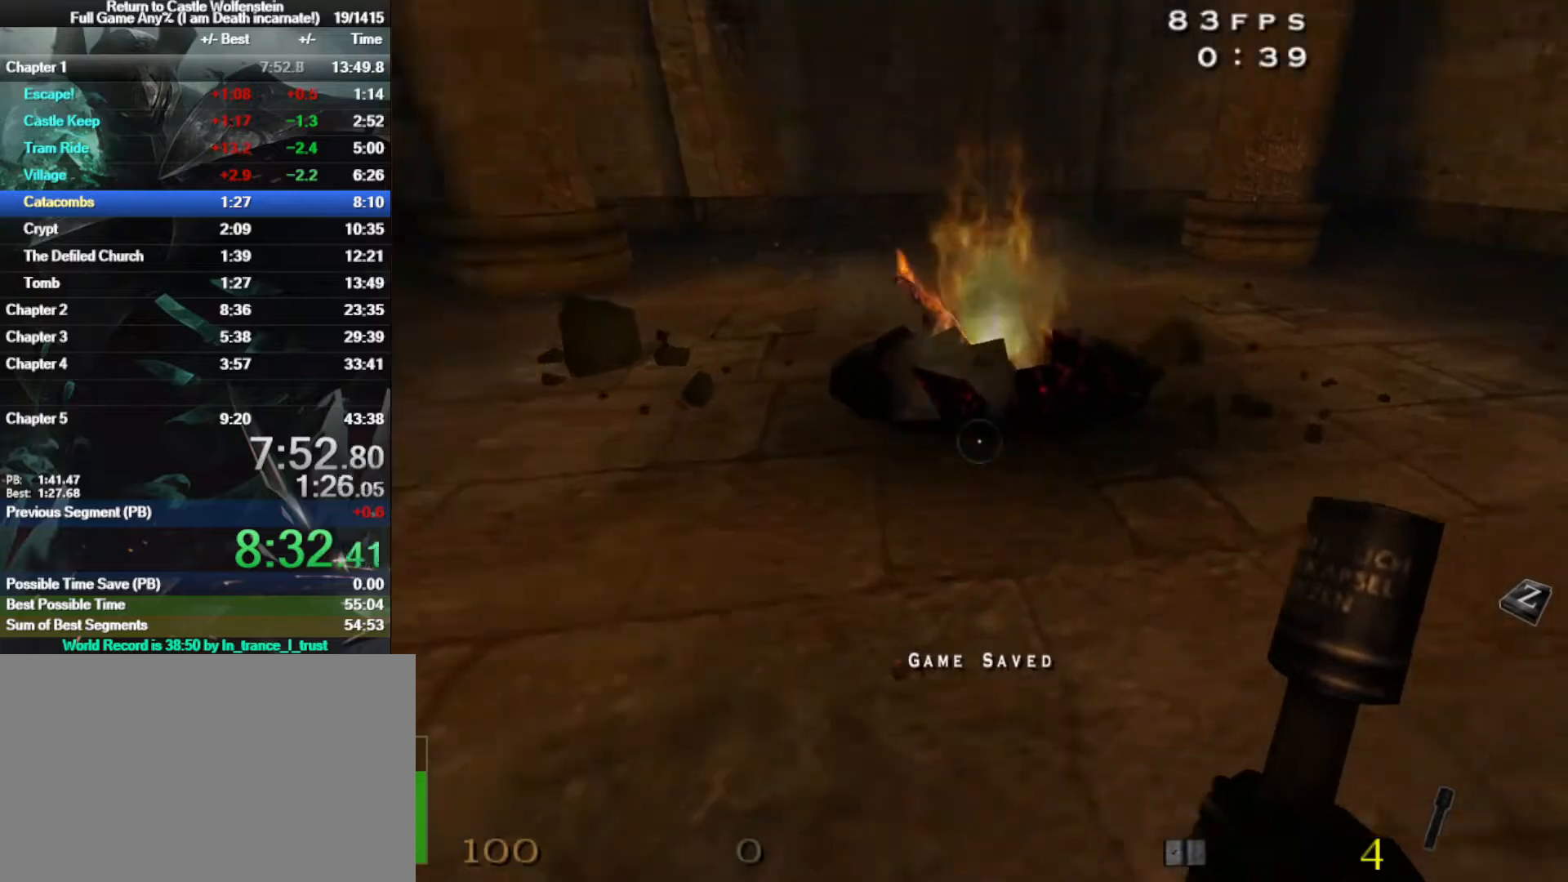
{"keys": [], "mouse": ["right"], "events": [[50, "d", "up"], [50, "w", "up"]]}
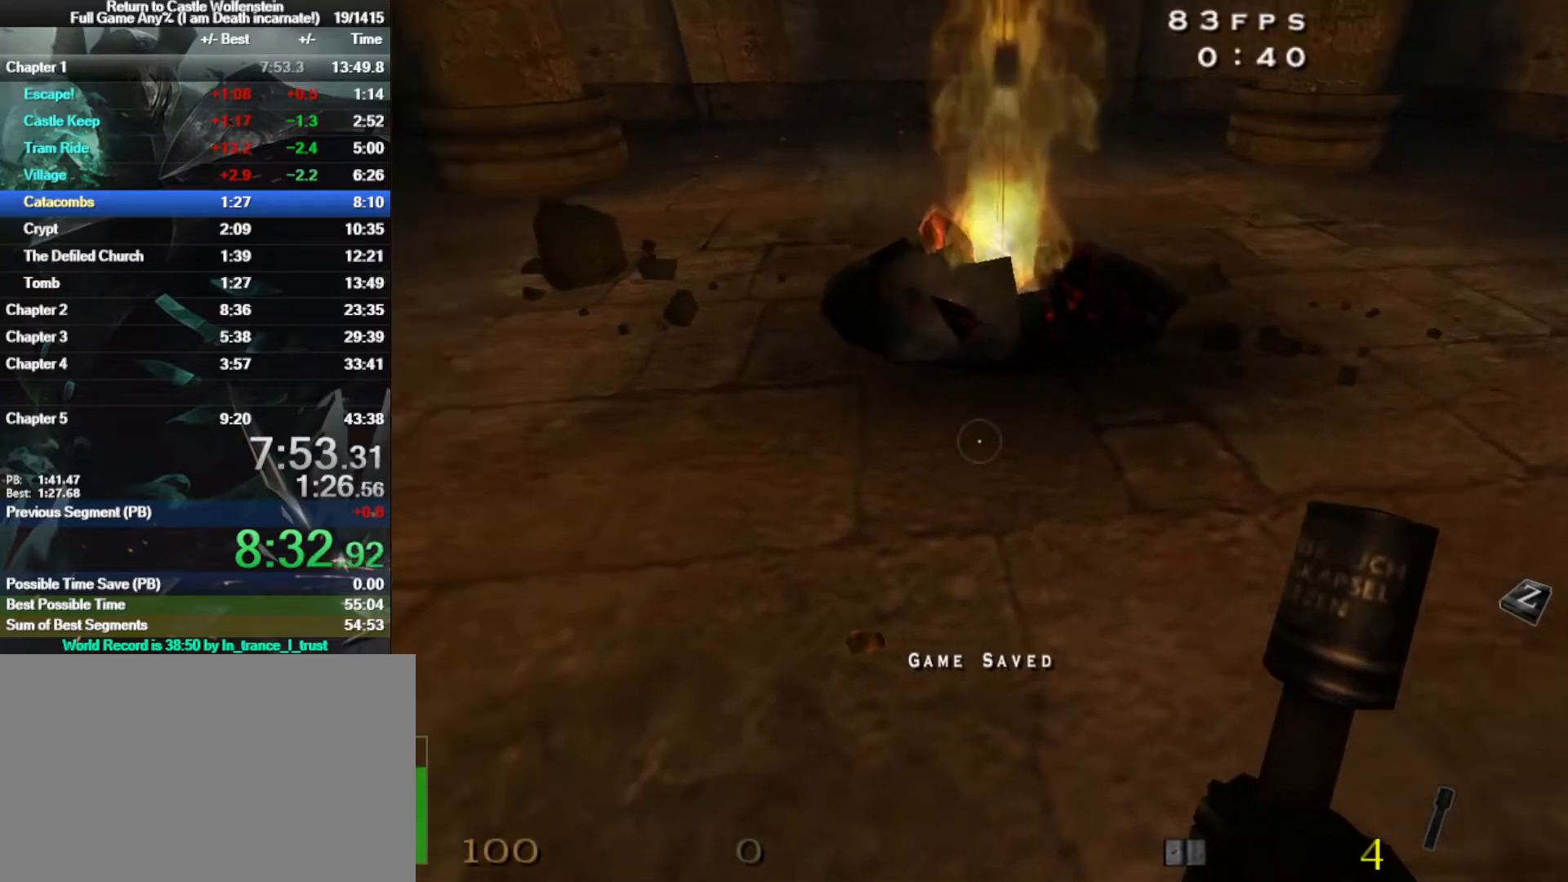
{"keys": [], "mouse": ["right"], "events": []}